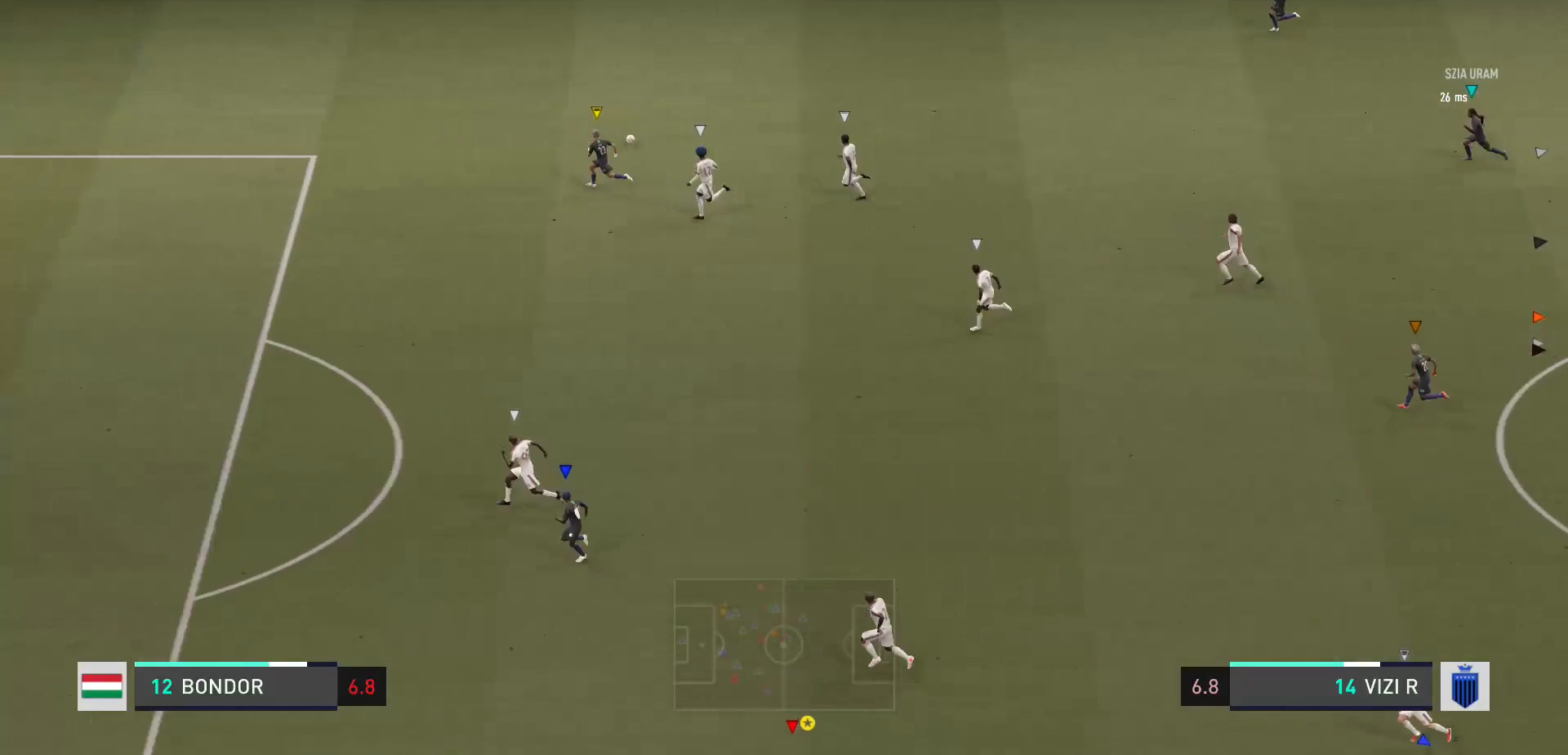
Gameplay with a controller (Xbox layout); each line is a JSON object with the inputs held at the frame after it. "events" lists button and stick changes between this image and that frame as [ms after this image, input, new state], when the widget could be followed in between. Not read: L3 R3.
{"buttons": ["R2"], "left_stick": "up-left", "right_stick": "center", "events": []}
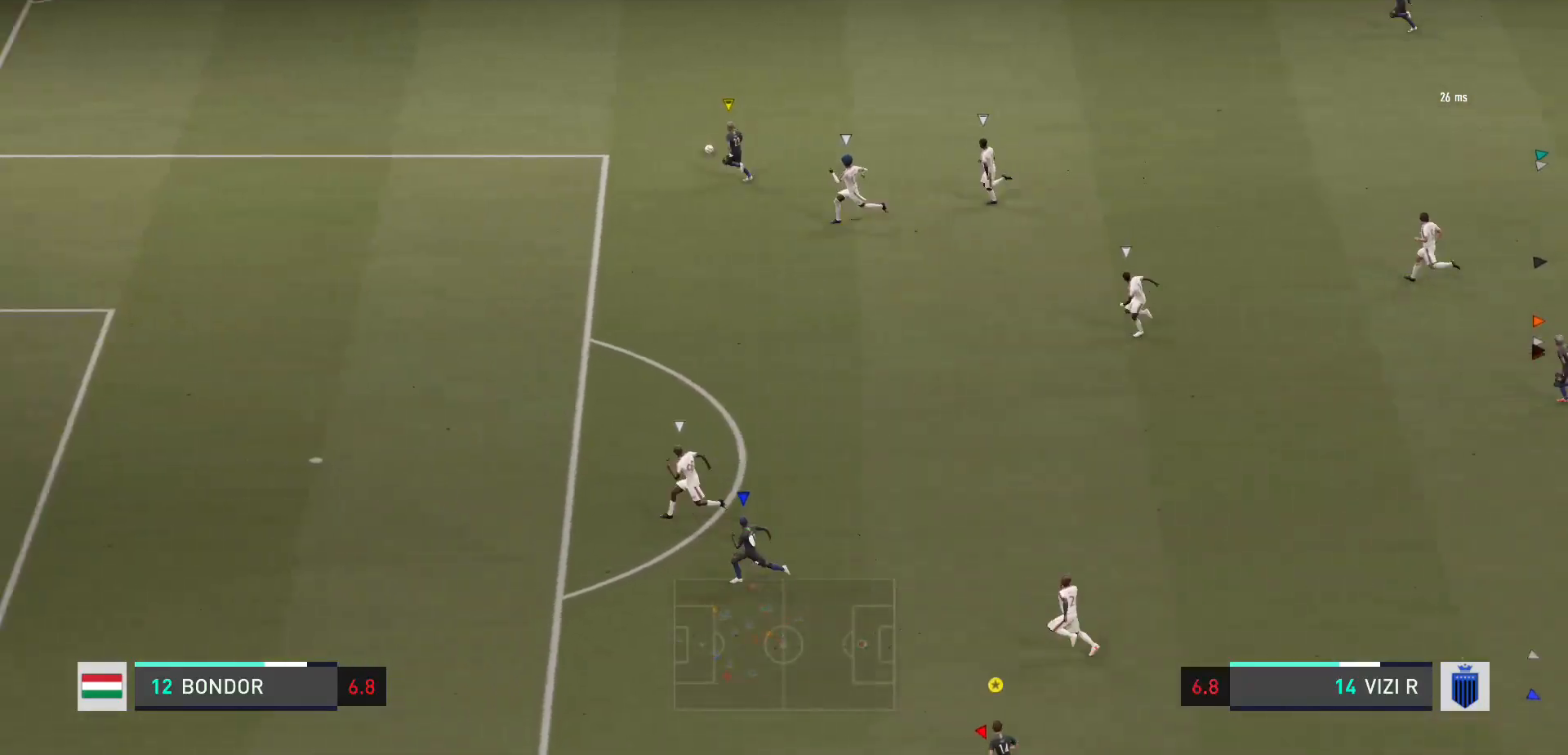
{"buttons": ["R2"], "left_stick": "up-left", "right_stick": "center", "events": []}
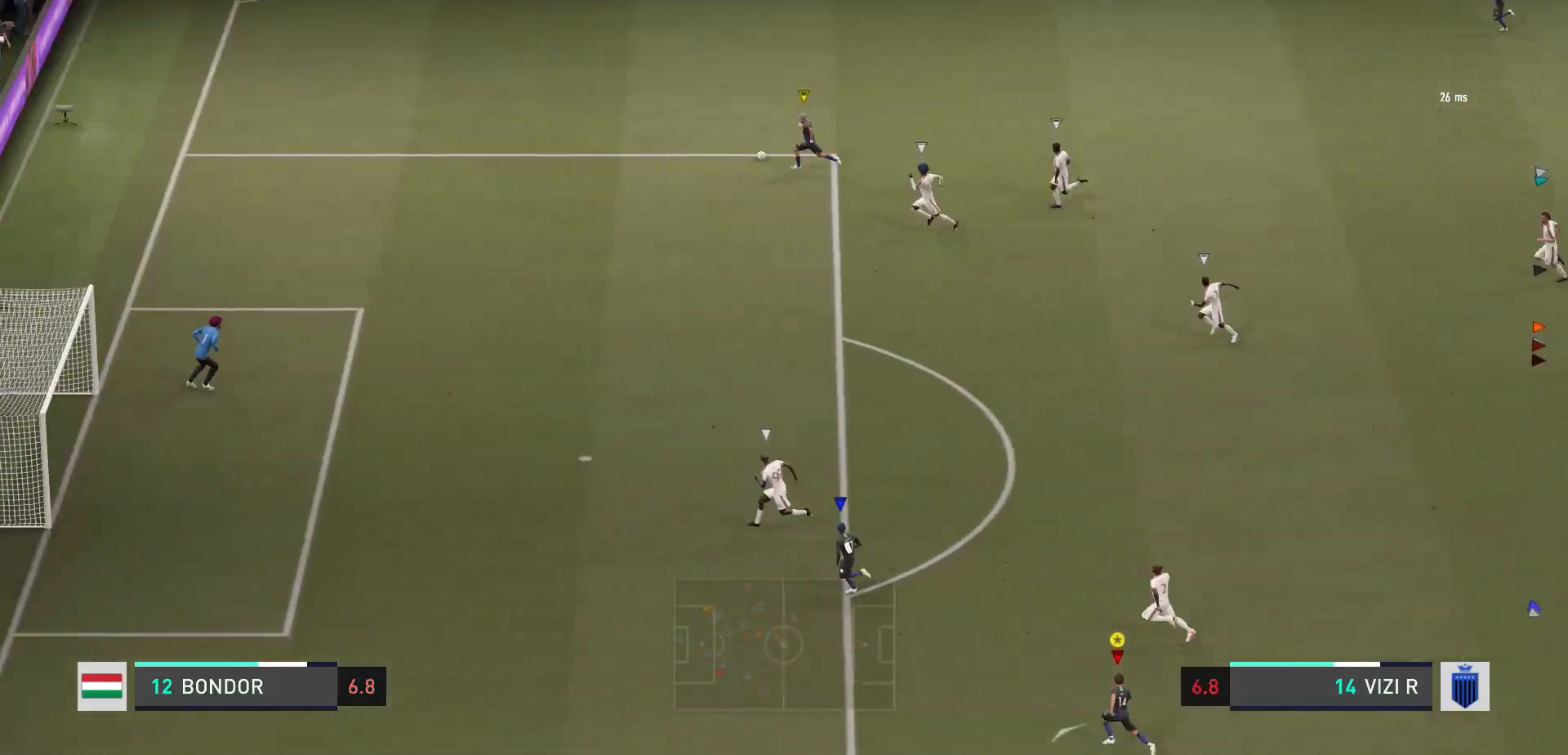
{"buttons": ["R2"], "left_stick": "up-left", "right_stick": "center", "events": []}
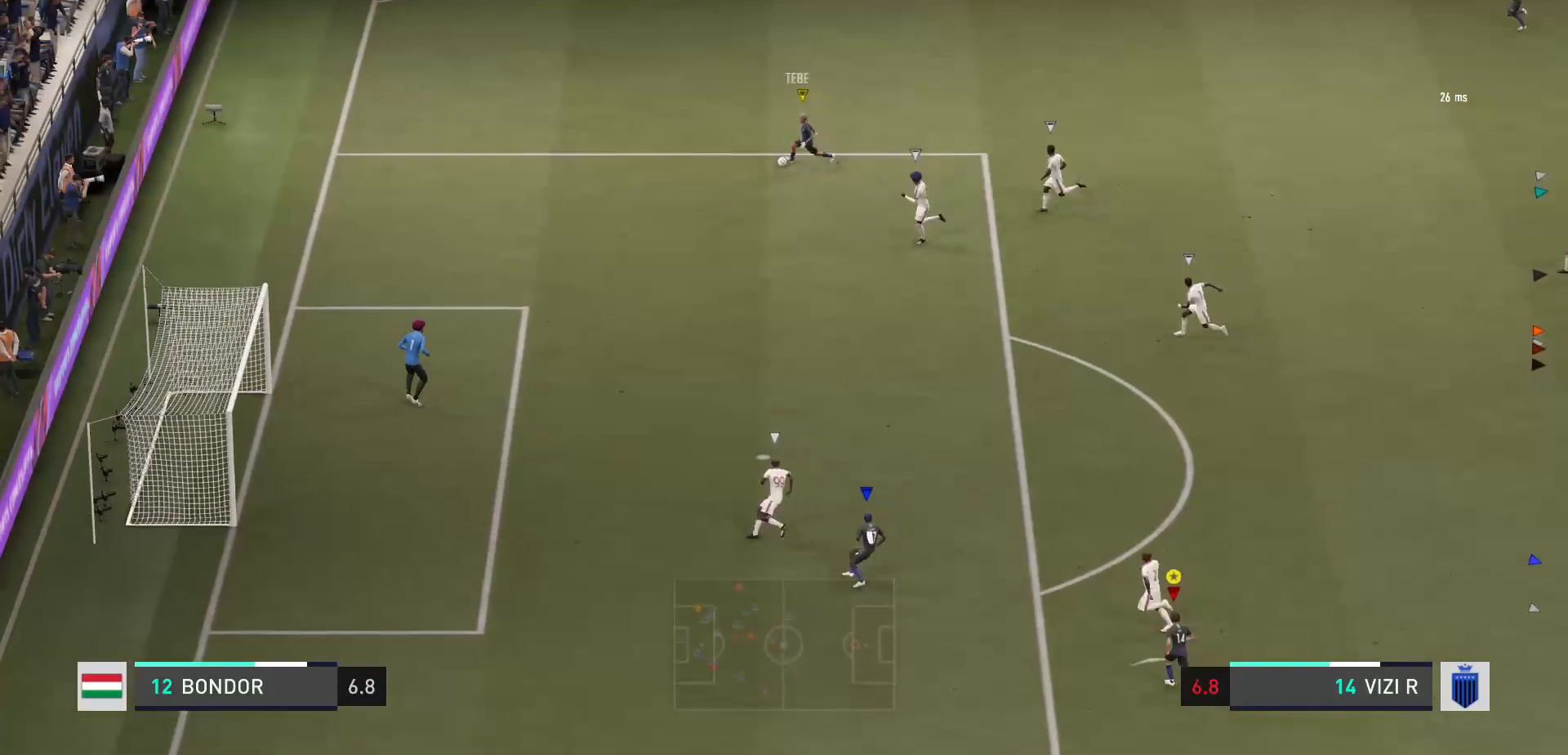
{"buttons": ["R2"], "left_stick": "up", "right_stick": "center", "events": [[33, "left_stick", "up"]]}
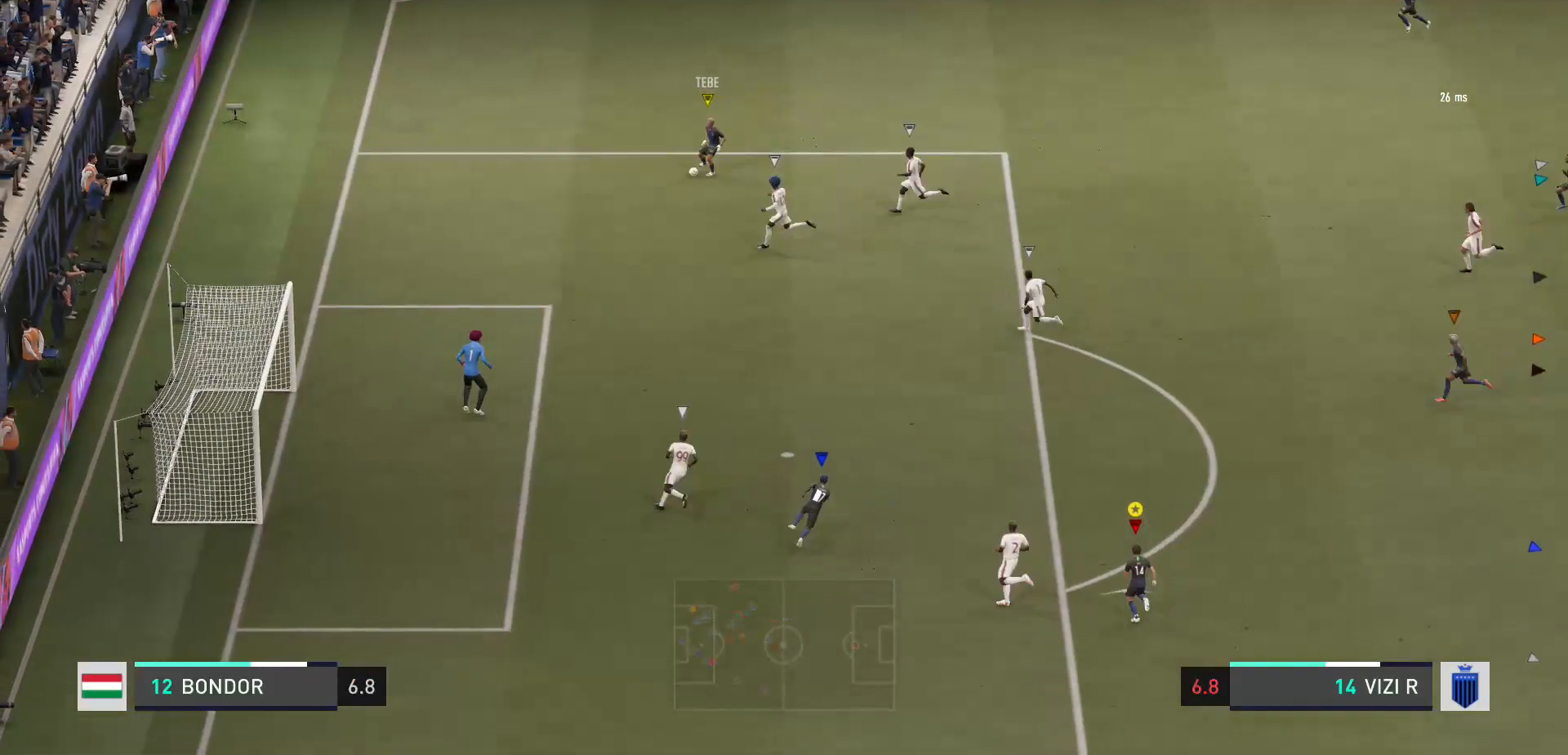
{"buttons": ["R2"], "left_stick": "up", "right_stick": "center", "events": []}
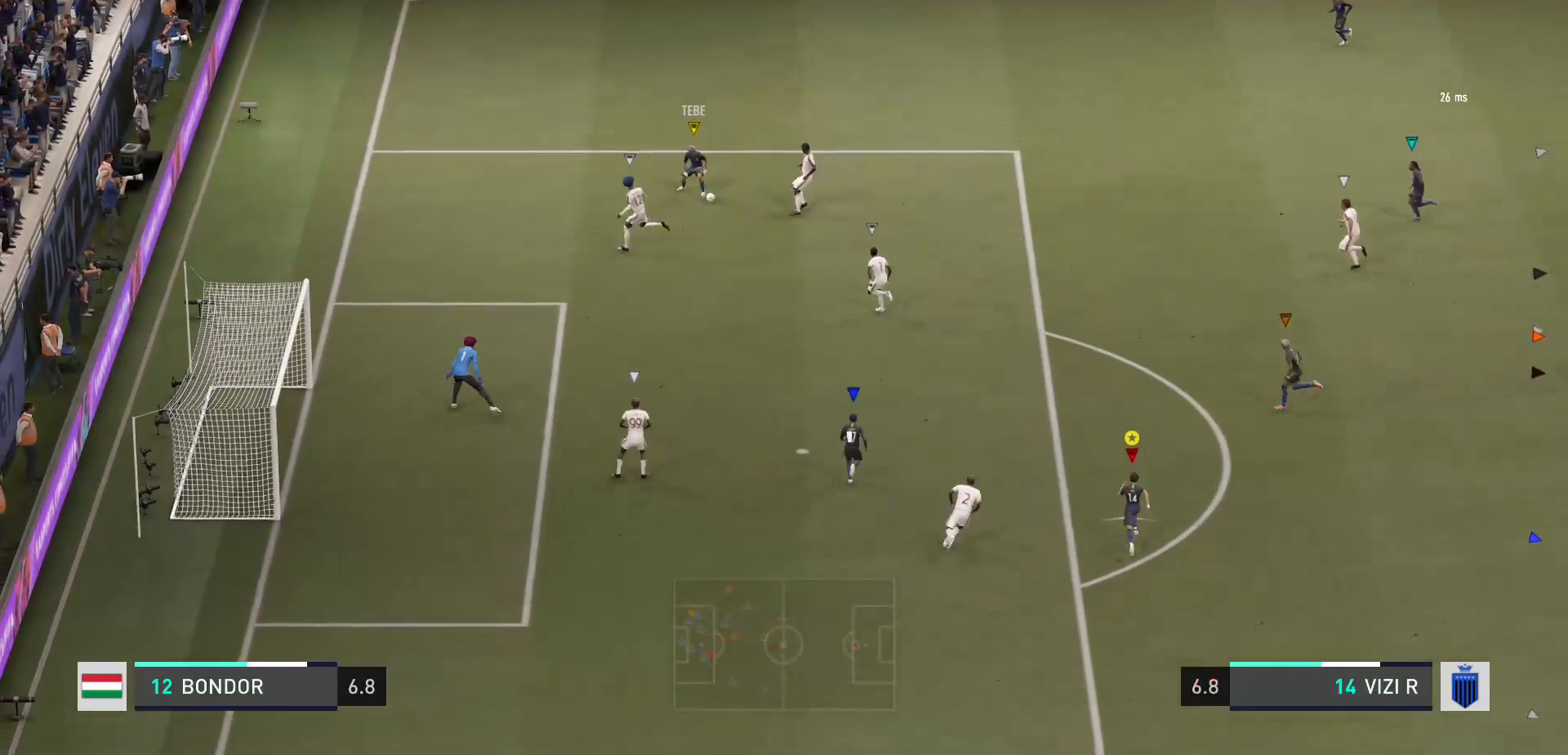
{"buttons": [], "left_stick": "center", "right_stick": "center", "events": [[133, "R2", "up"], [233, "left_stick", "center"]]}
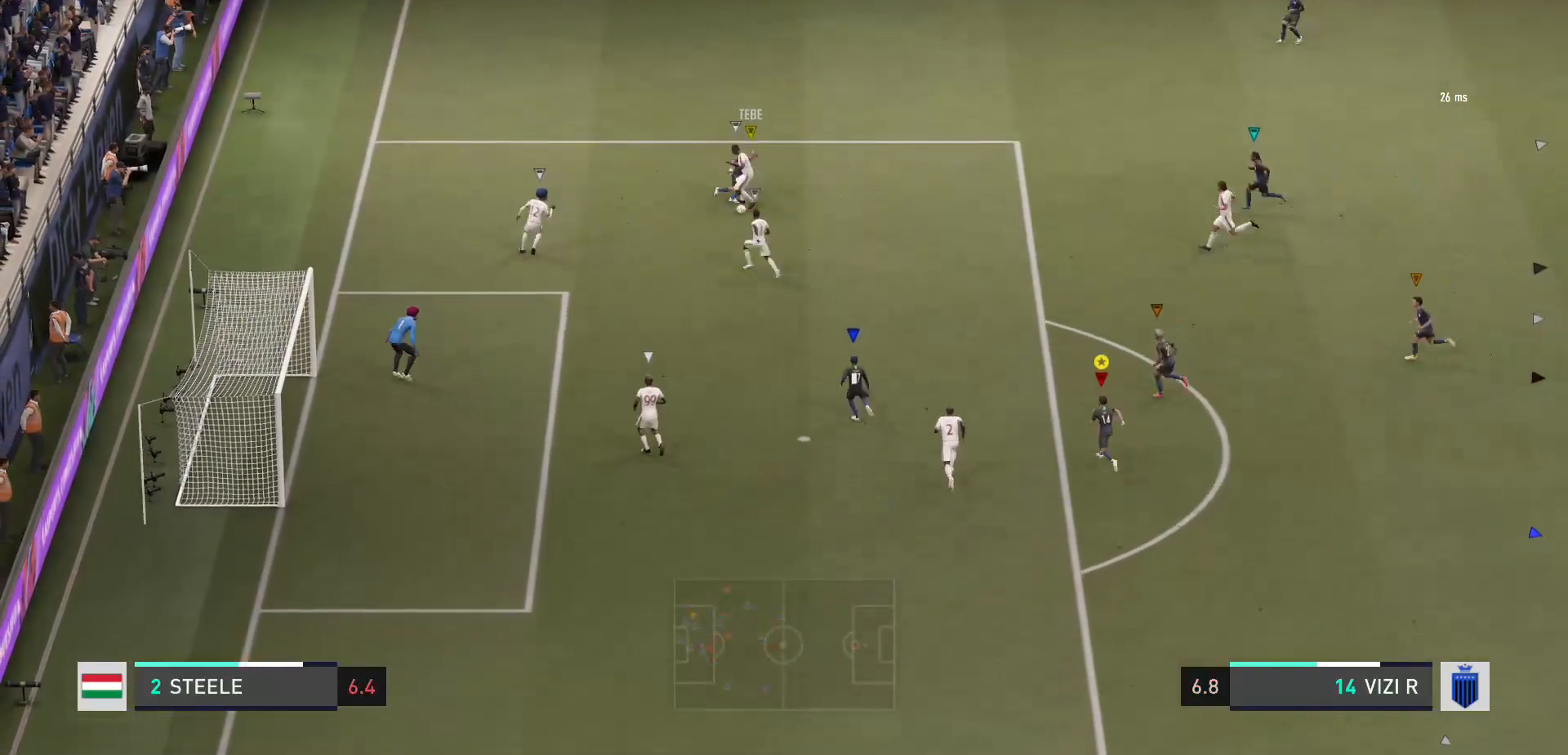
{"buttons": [], "left_stick": "center", "right_stick": "center", "events": []}
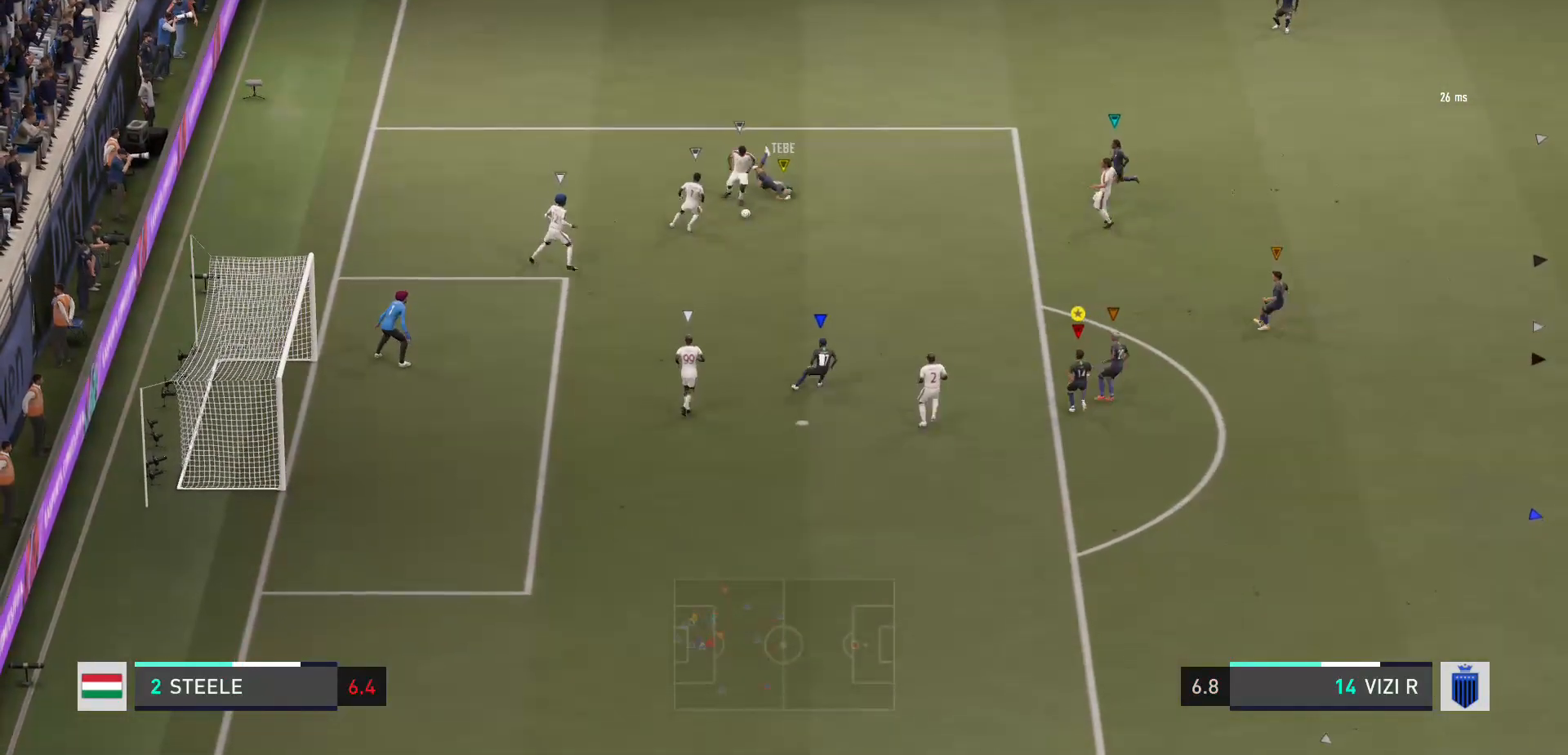
{"buttons": [], "left_stick": "right", "right_stick": "center", "events": [[400, "left_stick", "right"]]}
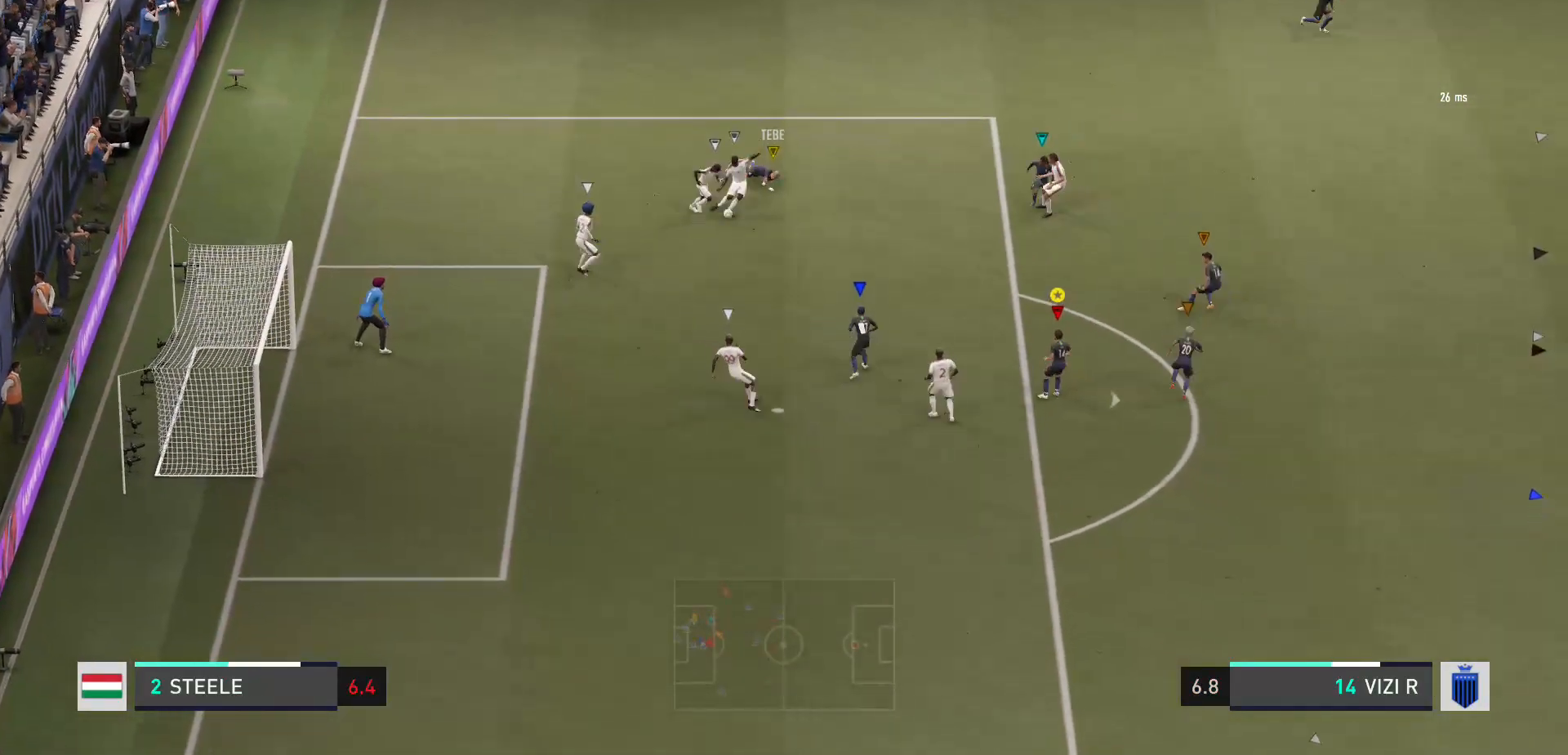
{"buttons": [], "left_stick": "down-right", "right_stick": "center", "events": [[34, "left_stick", "center"], [267, "left_stick", "down-right"]]}
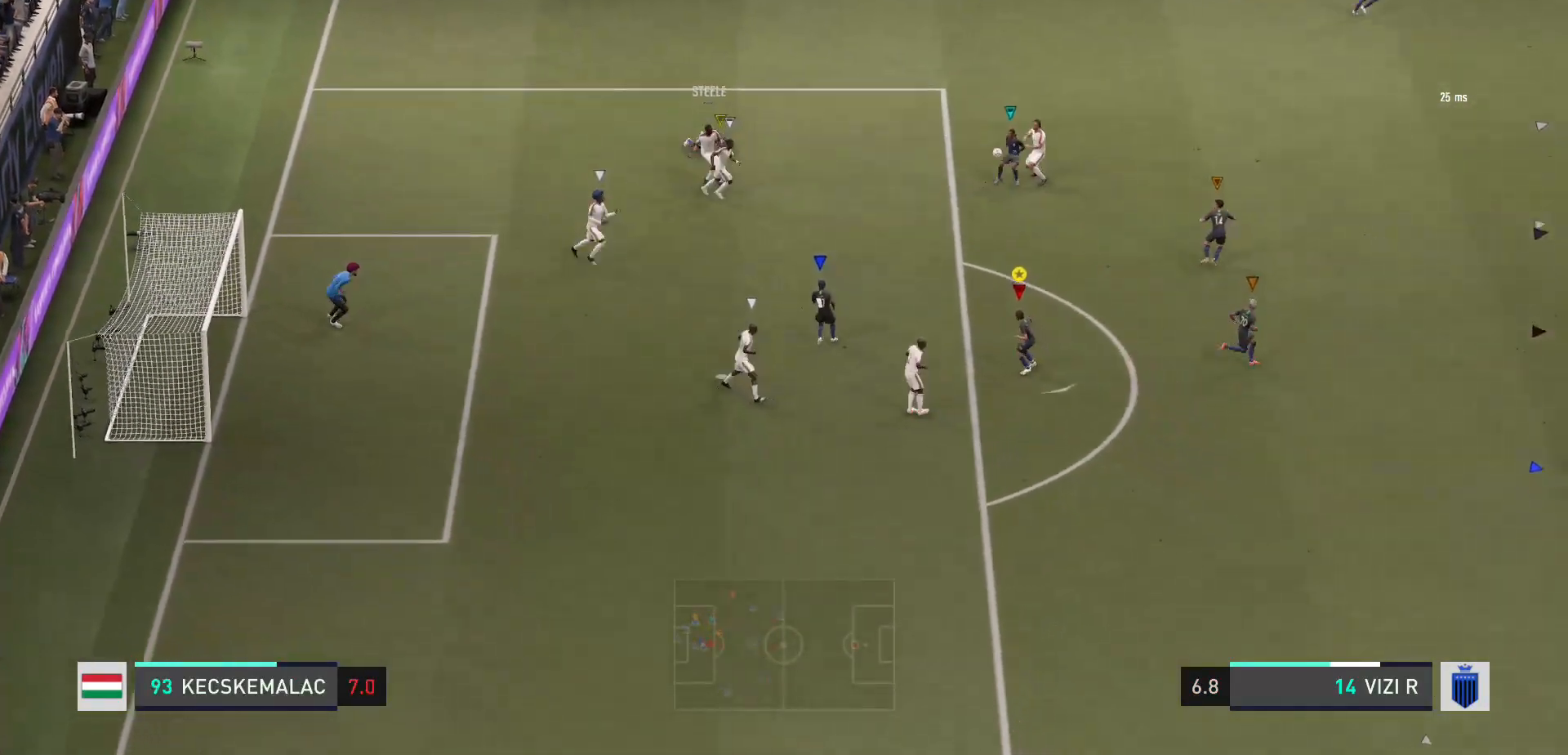
{"buttons": [], "left_stick": "down-right", "right_stick": "center", "events": []}
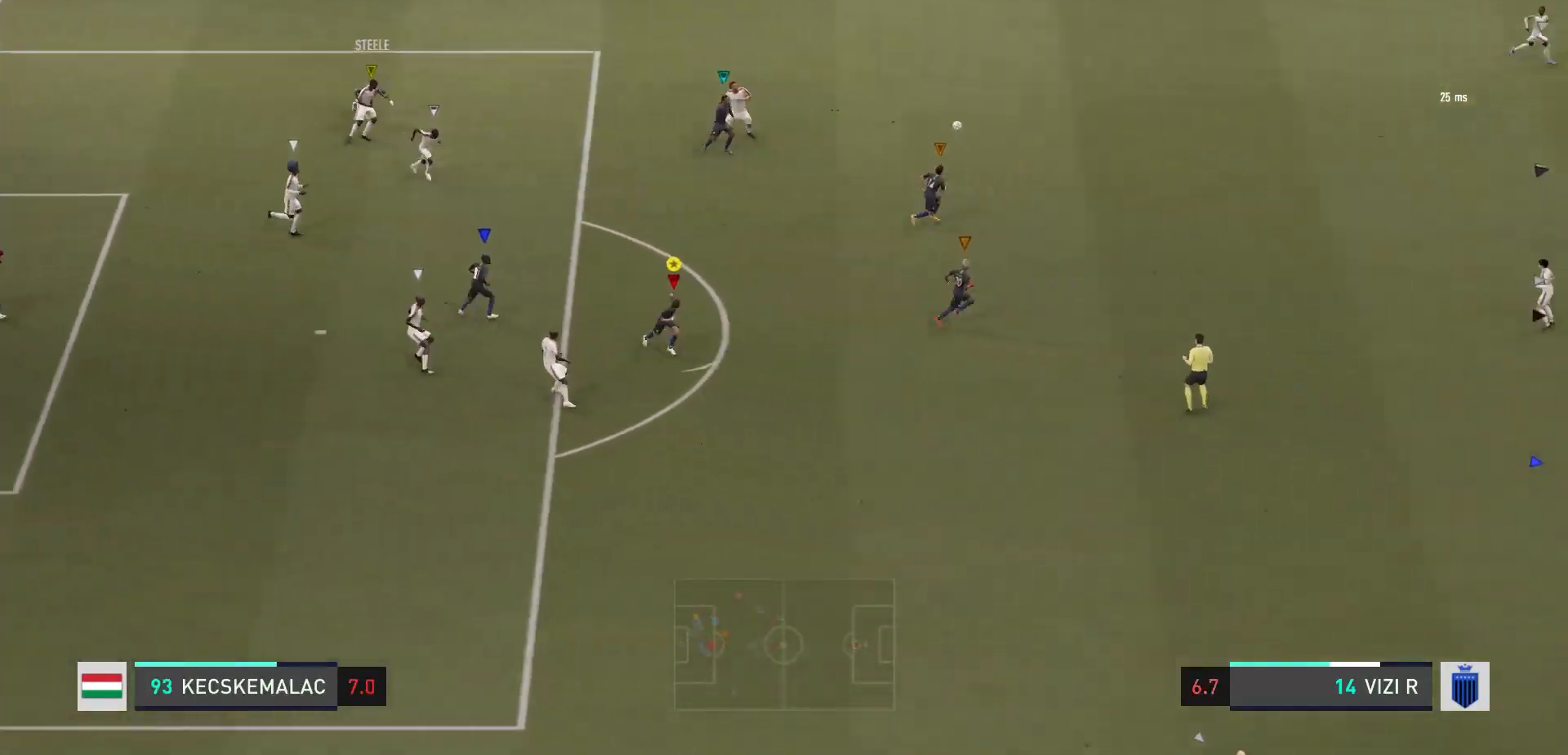
{"buttons": [], "left_stick": "down-right", "right_stick": "center", "events": []}
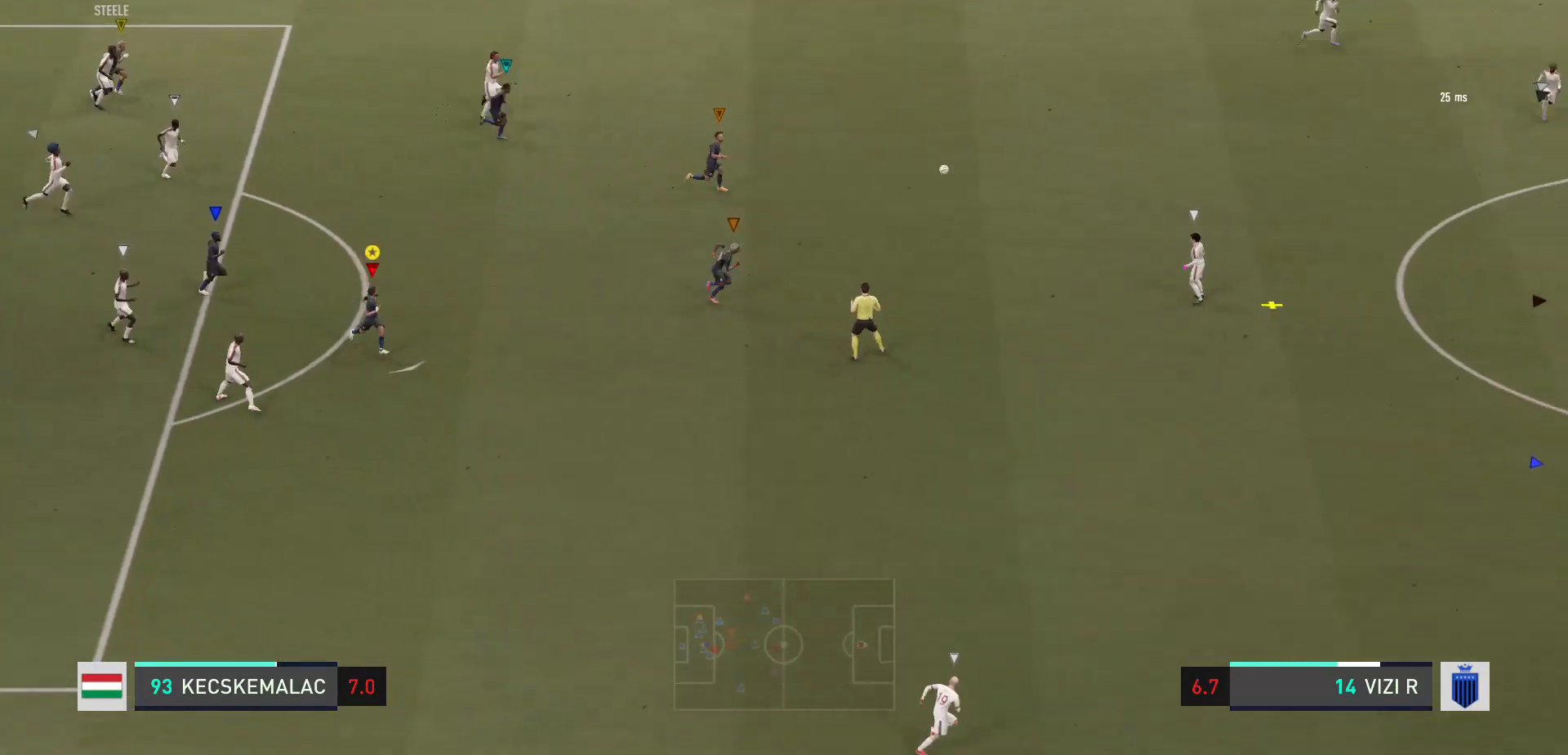
{"buttons": [], "left_stick": "down-right", "right_stick": "center", "events": []}
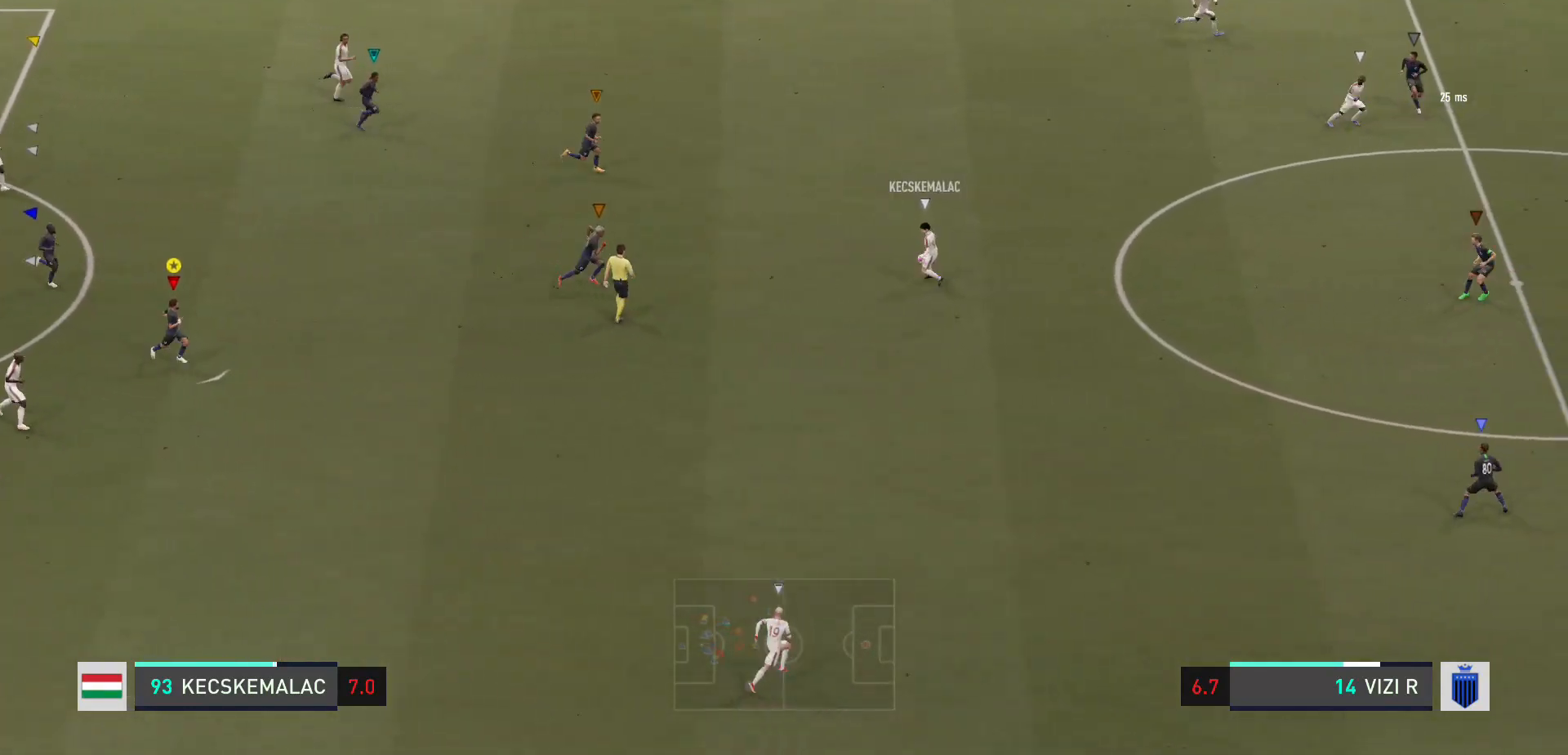
{"buttons": [], "left_stick": "down-right", "right_stick": "center", "events": []}
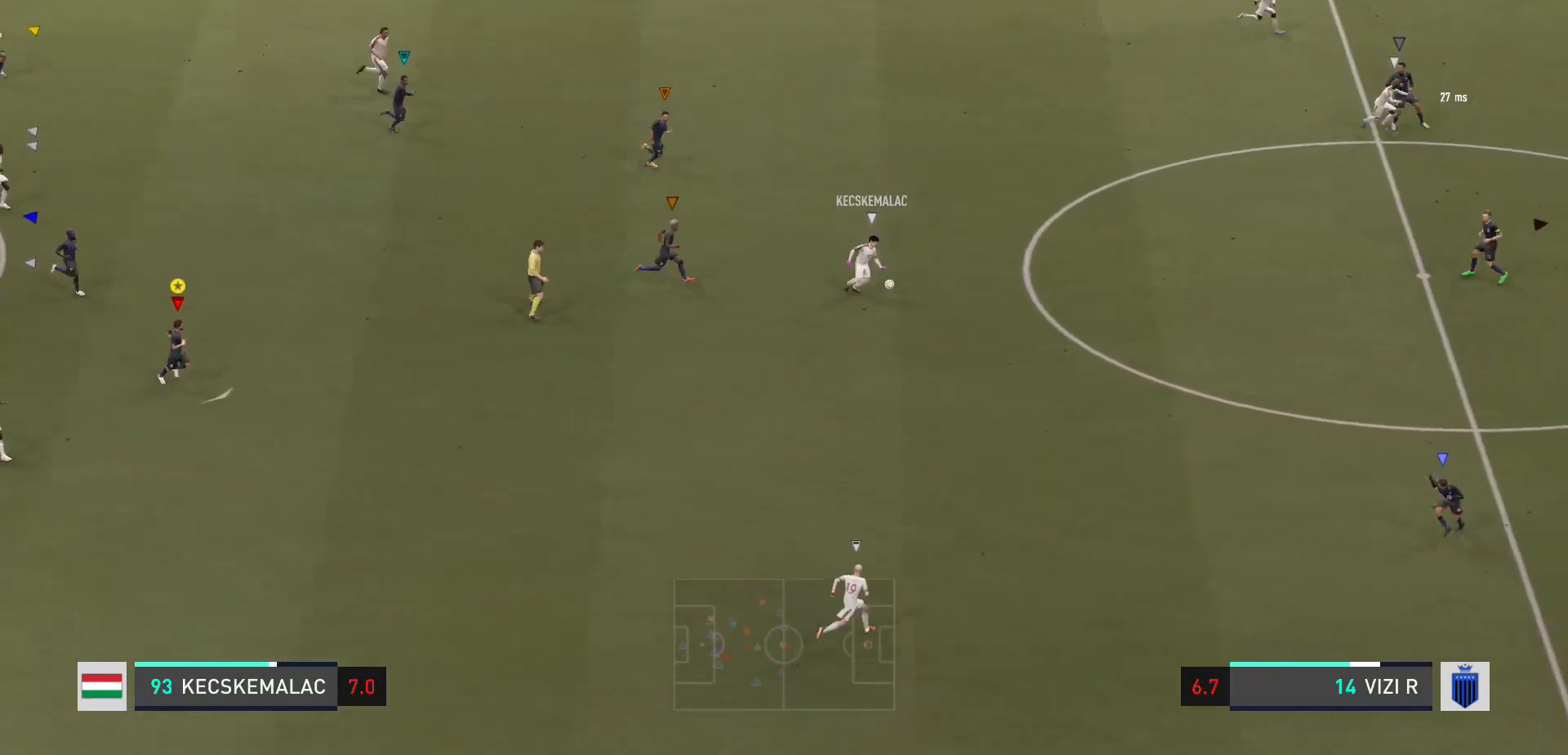
{"buttons": [], "left_stick": "right", "right_stick": "center", "events": [[467, "left_stick", "right"]]}
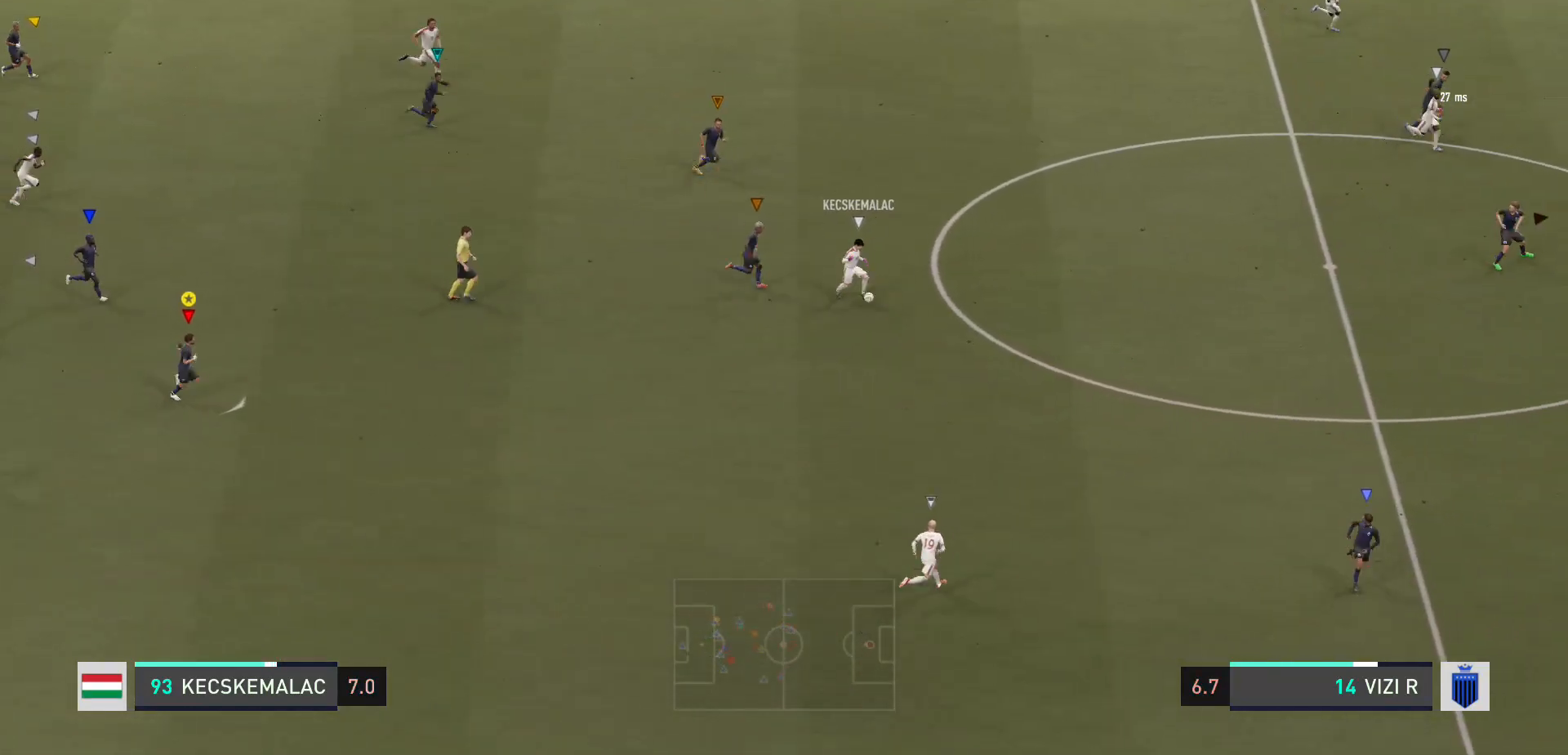
{"buttons": [], "left_stick": "right", "right_stick": "center", "events": []}
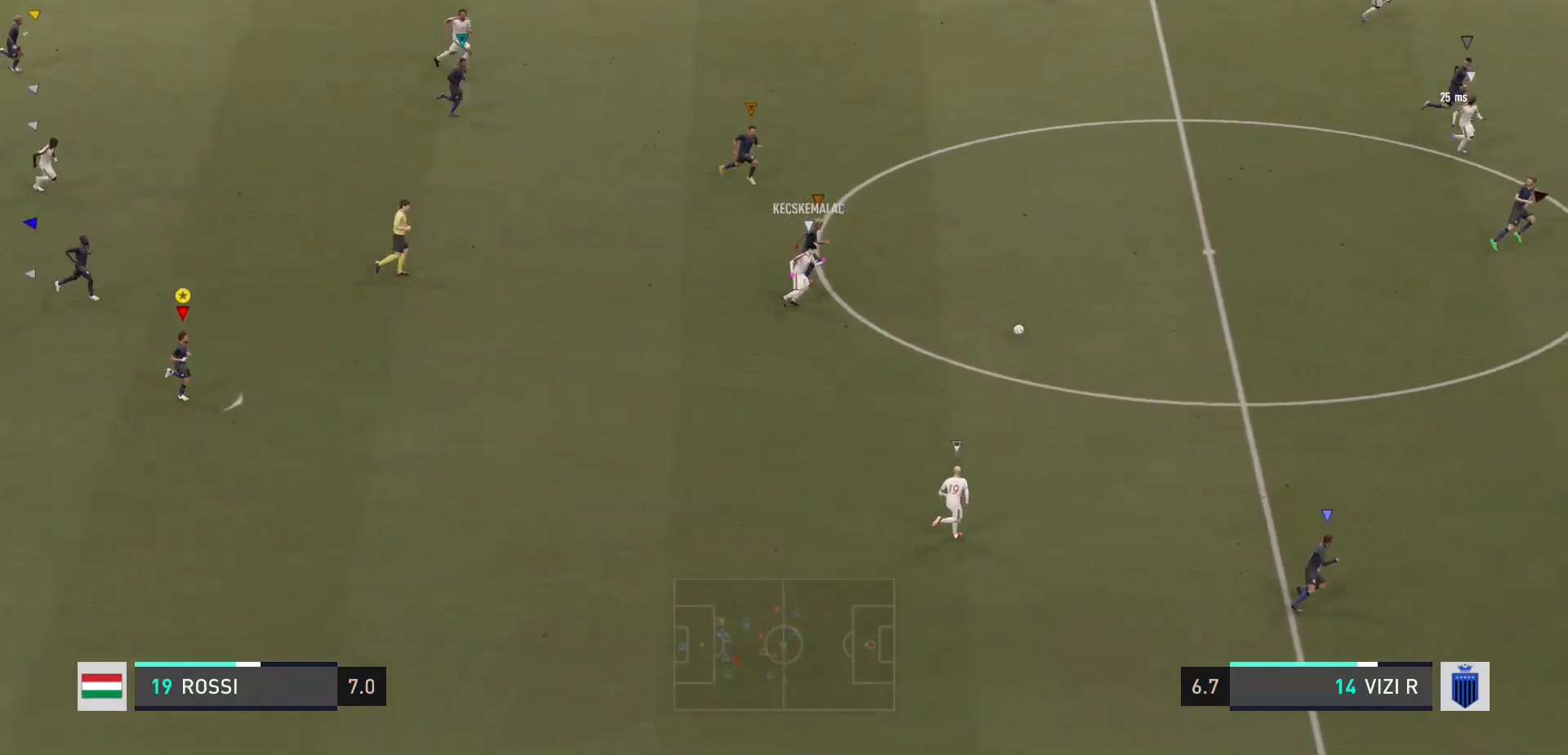
{"buttons": [], "left_stick": "right", "right_stick": "center", "events": []}
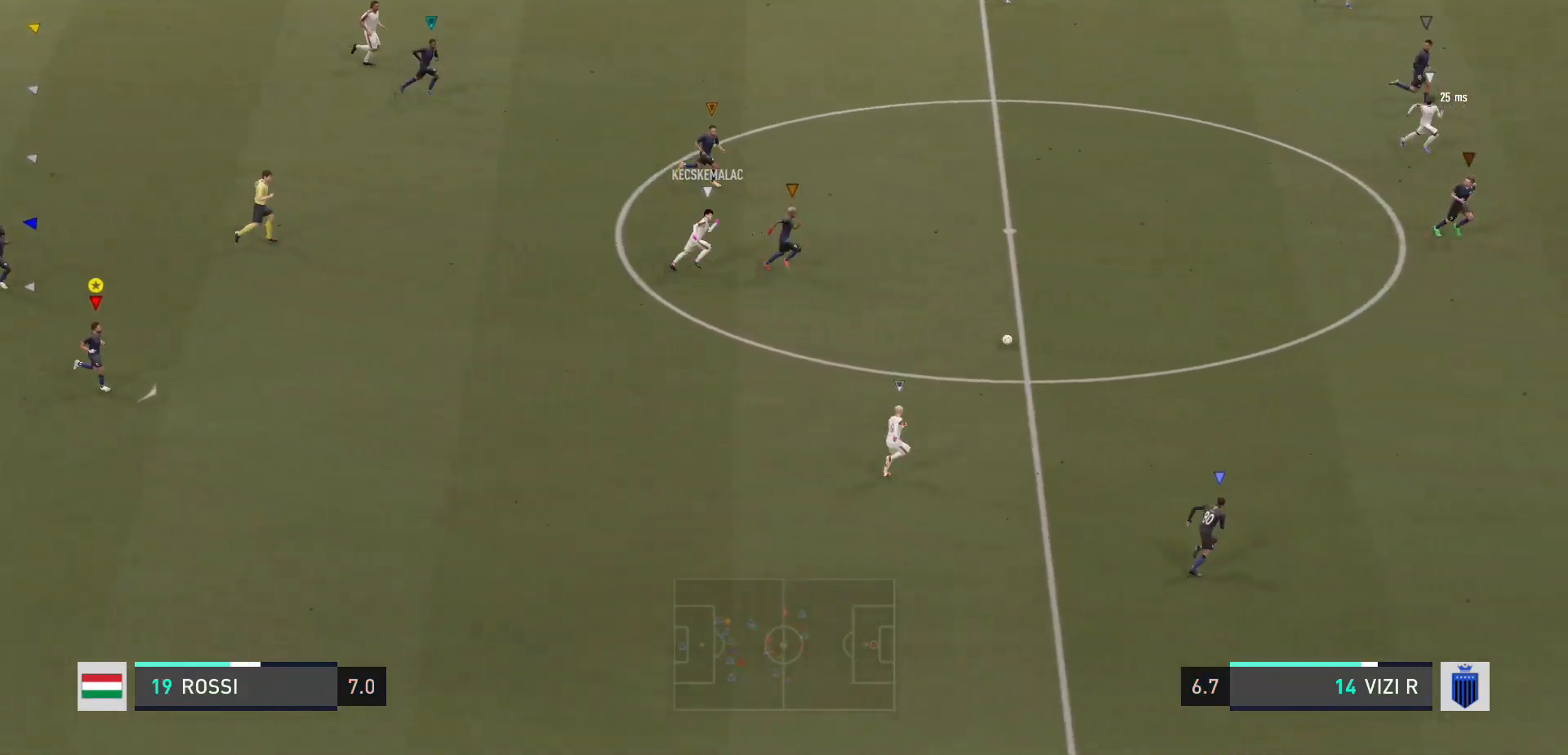
{"buttons": [], "left_stick": "right", "right_stick": "center", "events": []}
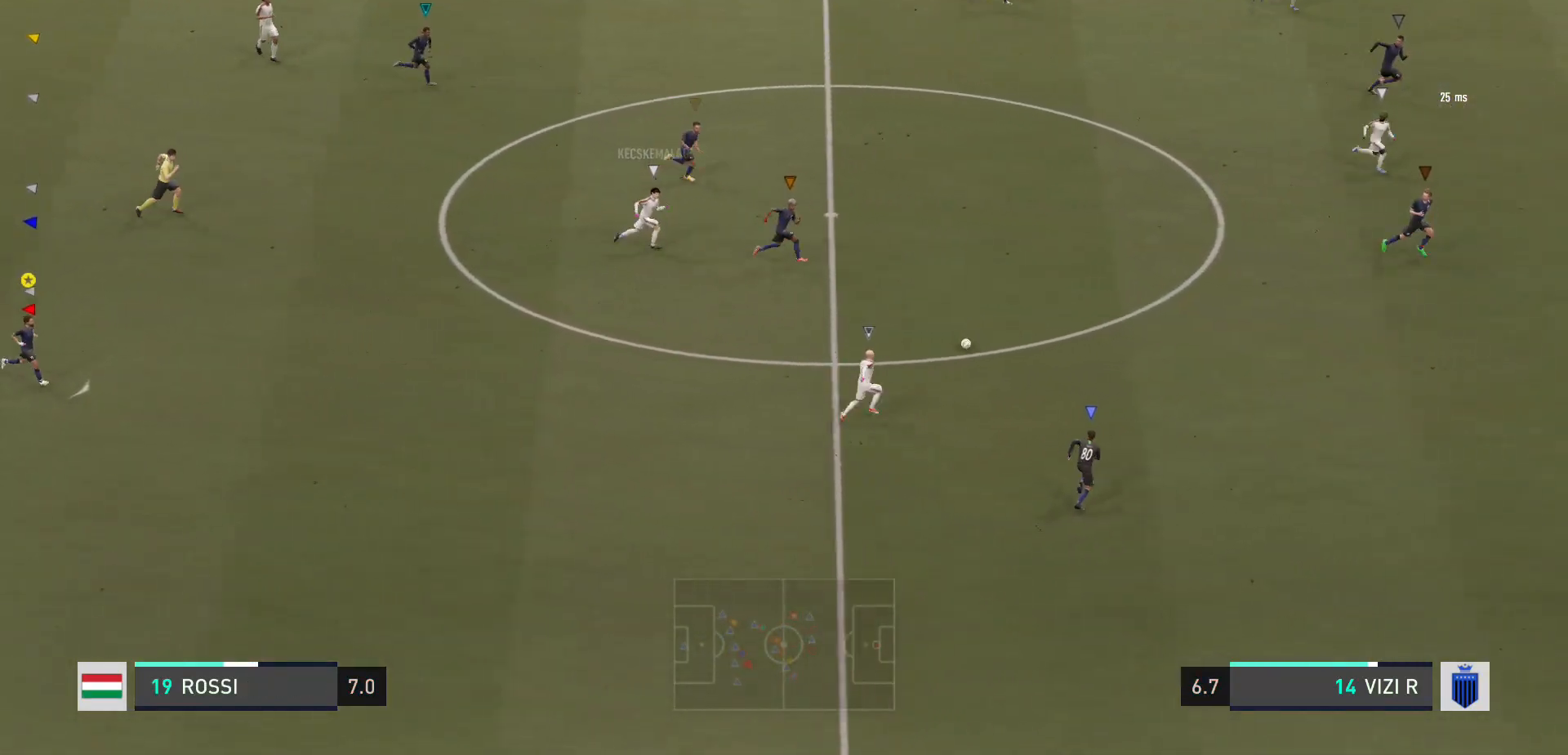
{"buttons": [], "left_stick": "right", "right_stick": "center", "events": []}
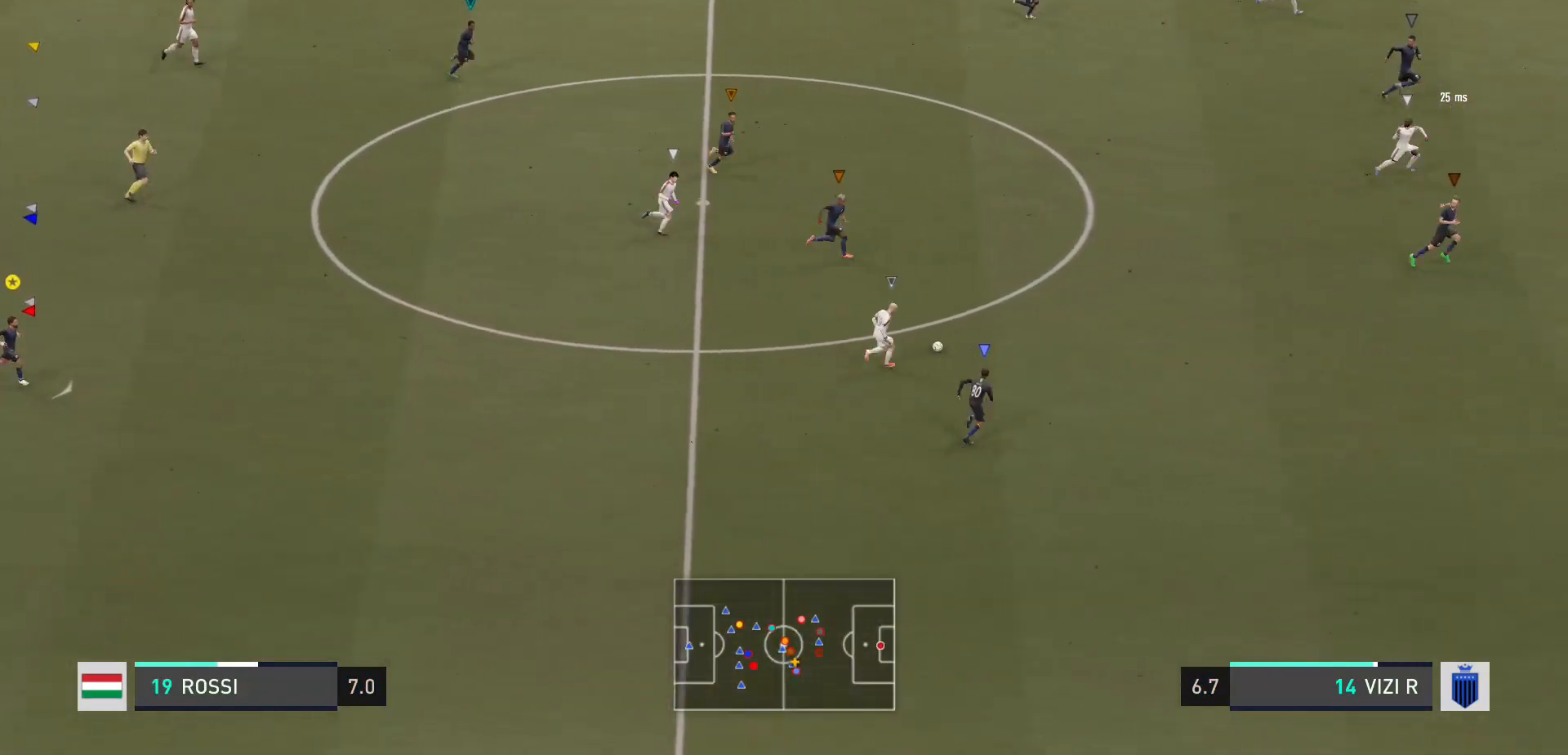
{"buttons": [], "left_stick": "right", "right_stick": "center", "events": []}
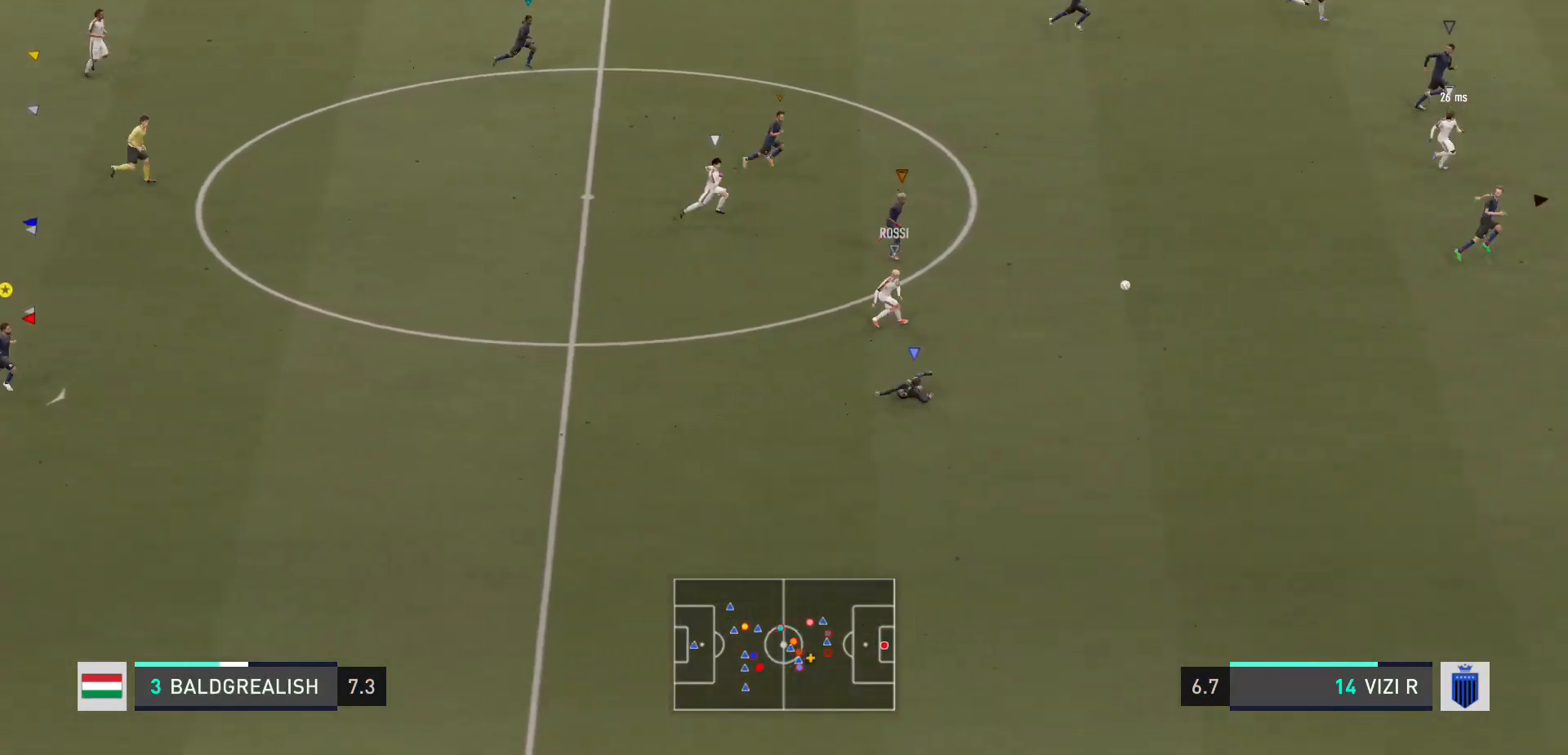
{"buttons": [], "left_stick": "right", "right_stick": "center", "events": []}
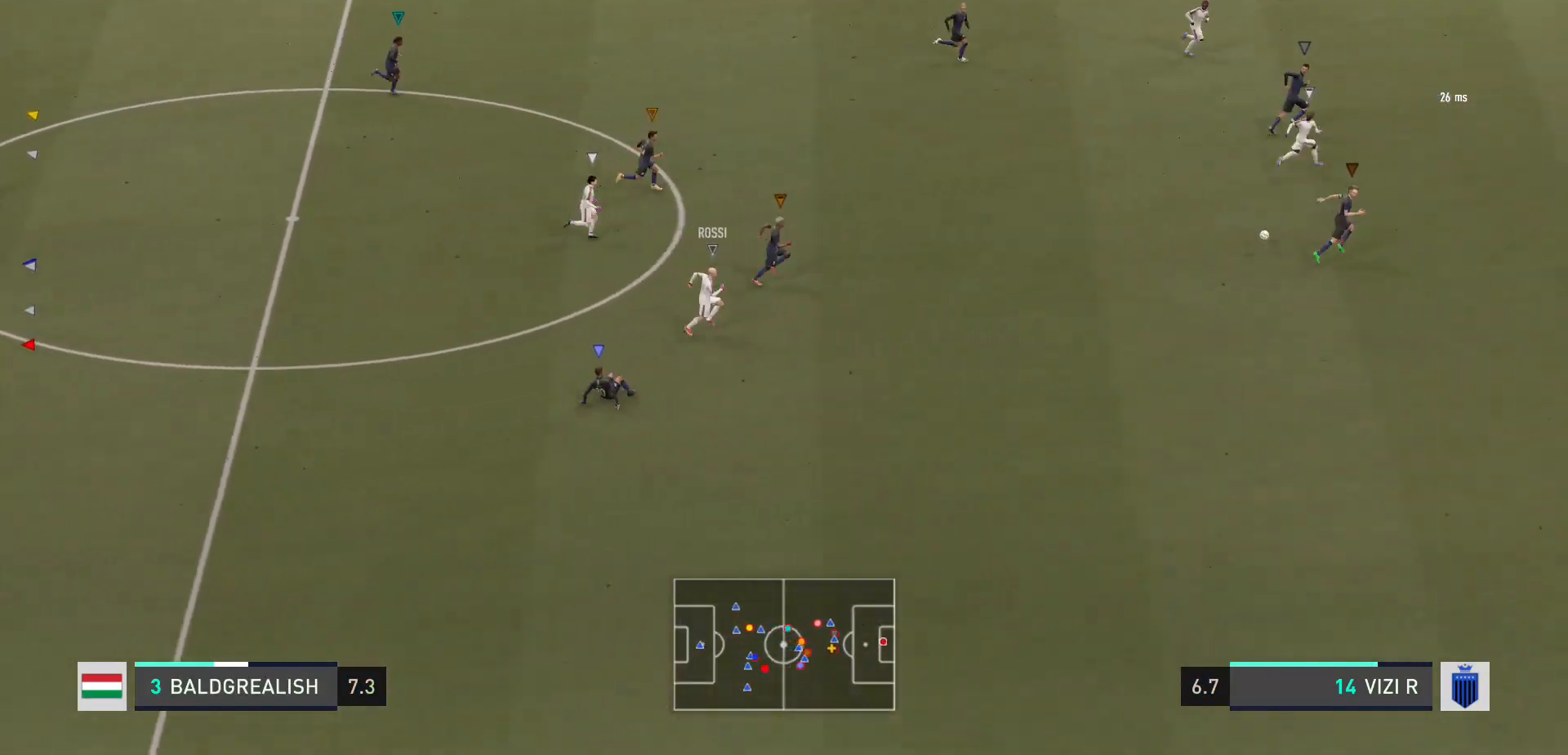
{"buttons": [], "left_stick": "right", "right_stick": "center", "events": []}
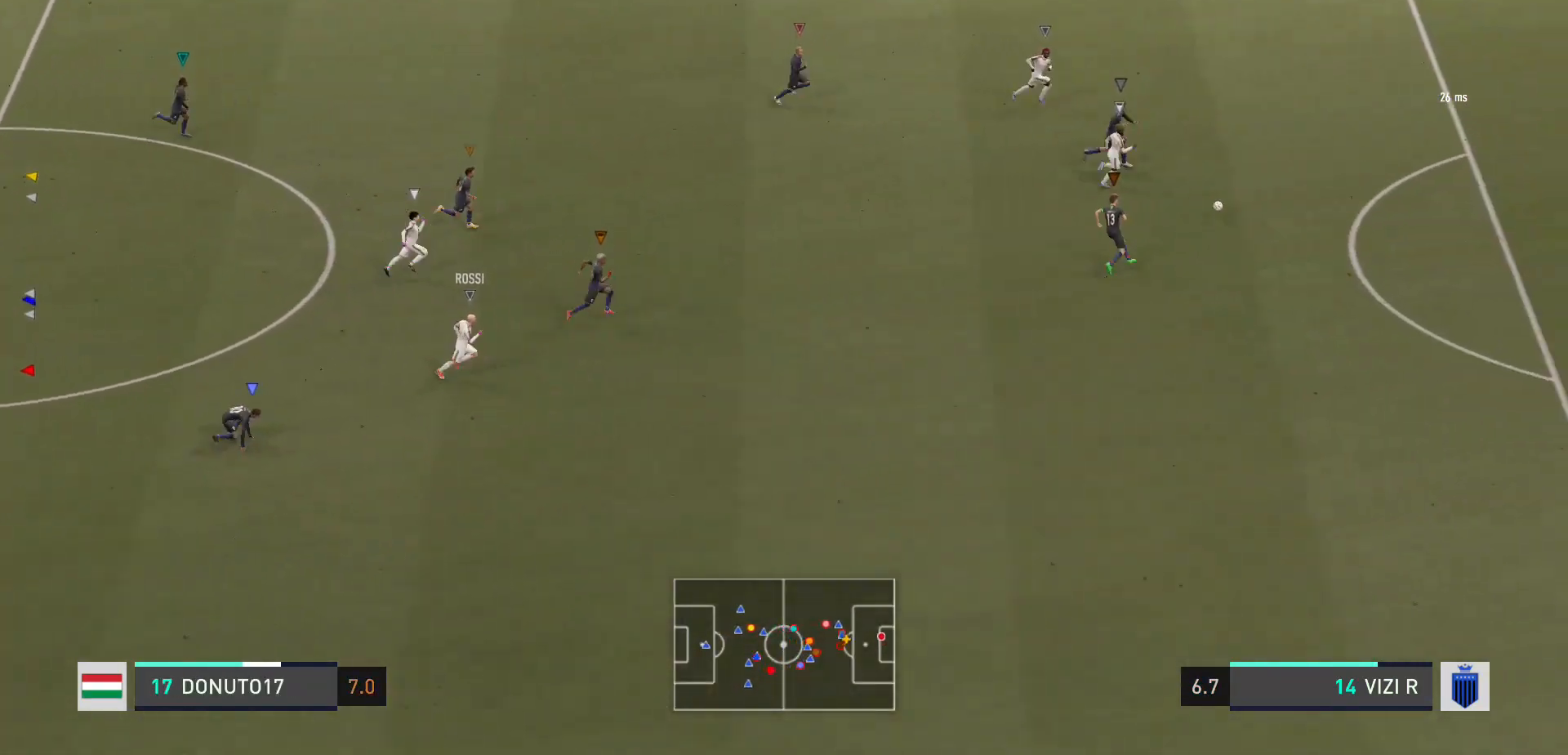
{"buttons": ["Y"], "left_stick": "right", "right_stick": "center", "events": [[300, "Y", "down"]]}
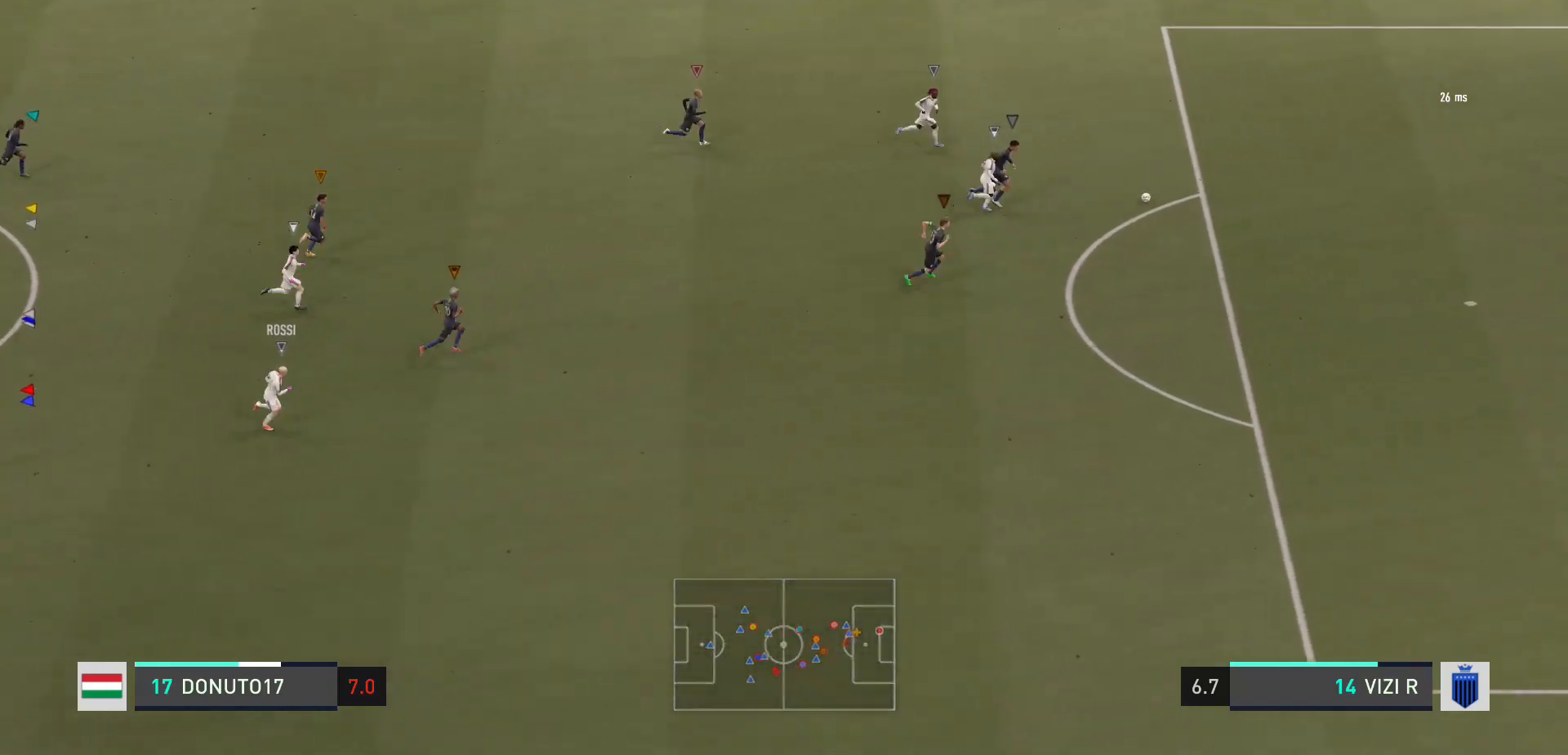
{"buttons": ["Y"], "left_stick": "right", "right_stick": "center", "events": []}
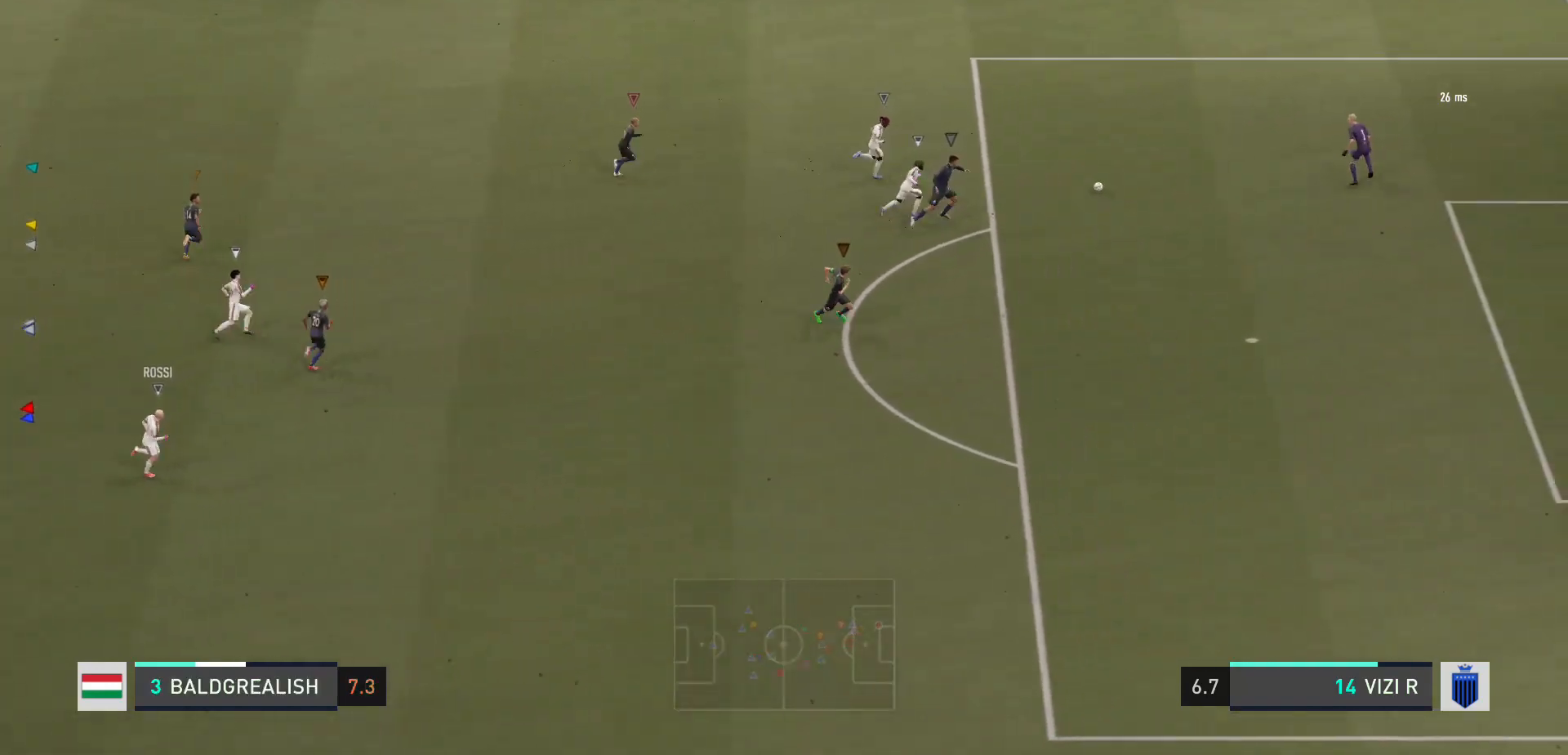
{"buttons": ["Y"], "left_stick": "right", "right_stick": "center", "events": []}
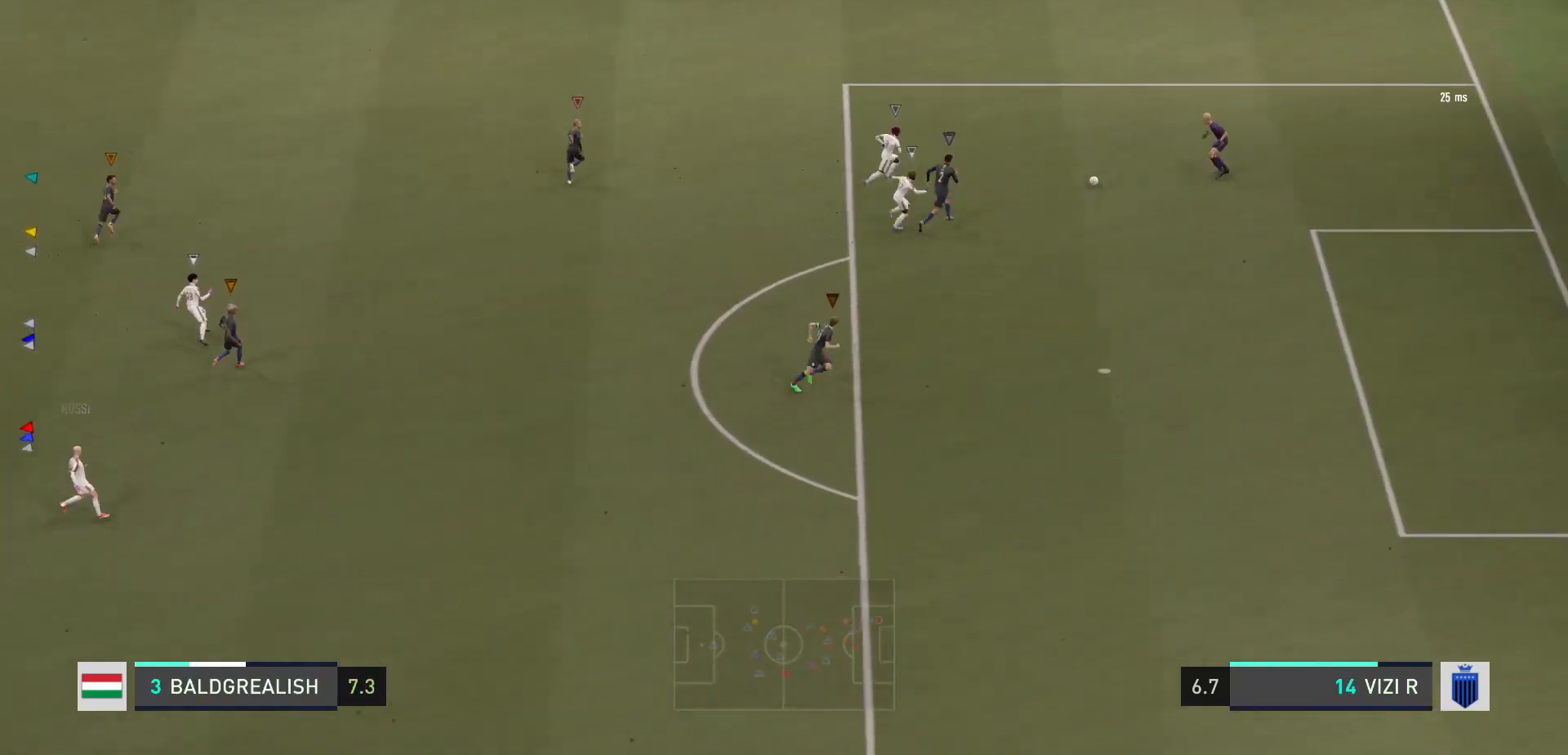
{"buttons": ["Y"], "left_stick": "center", "right_stick": "center", "events": [[234, "left_stick", "center"], [334, "R2", "down"], [401, "R2", "up"]]}
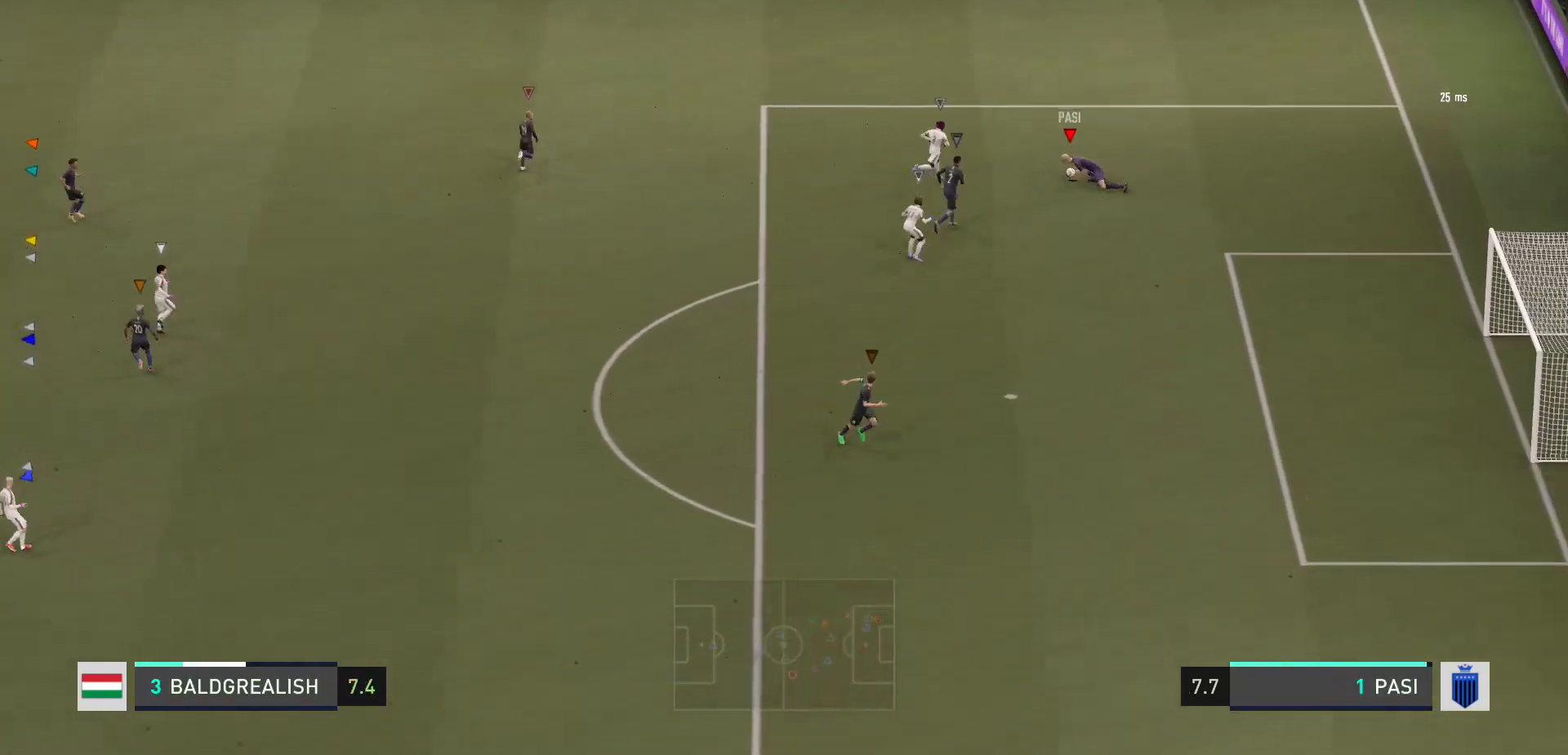
{"buttons": [], "left_stick": "center", "right_stick": "center", "events": [[33, "Y", "up"]]}
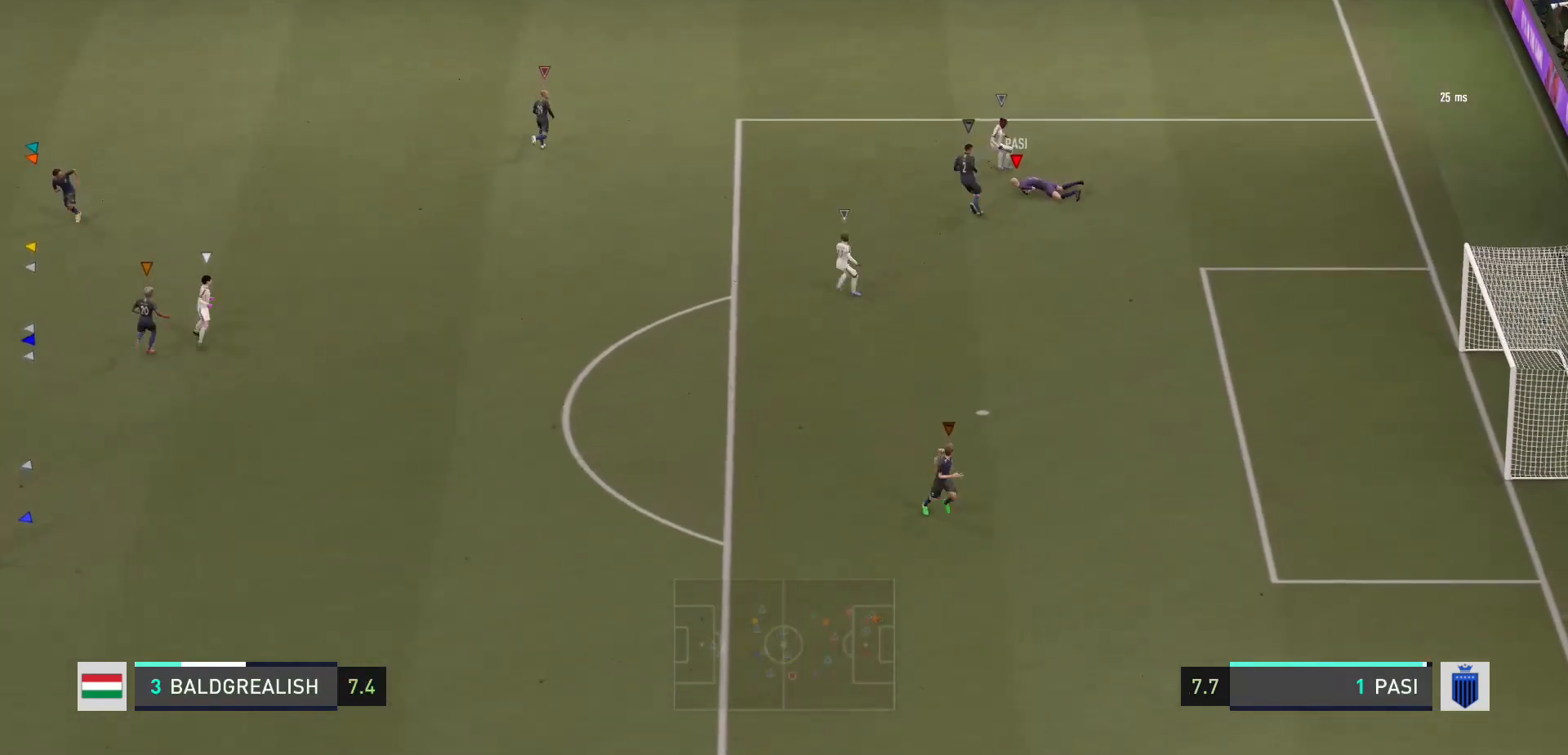
{"buttons": [], "left_stick": "down", "right_stick": "center", "events": [[334, "left_stick", "down"]]}
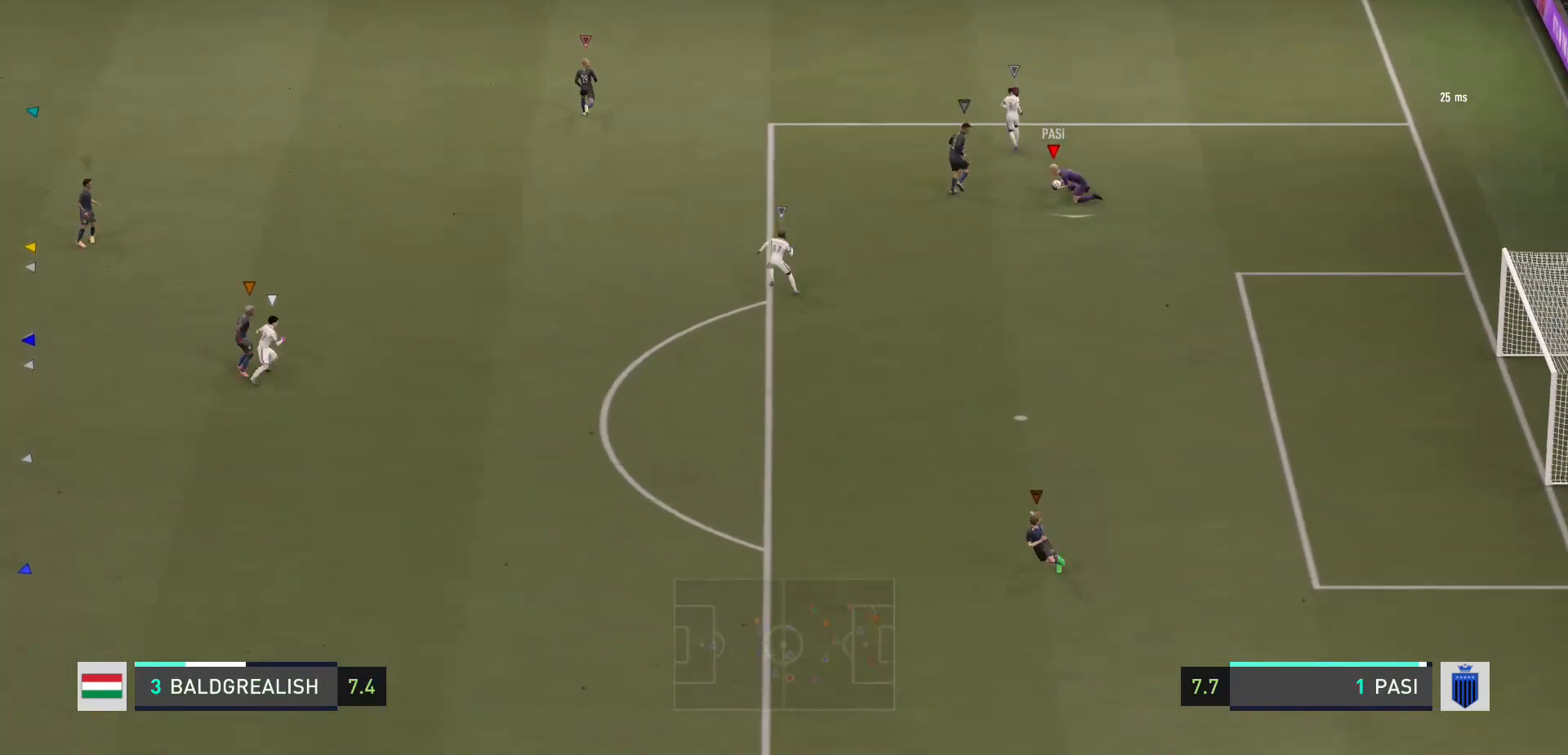
{"buttons": [], "left_stick": "down", "right_stick": "center", "events": []}
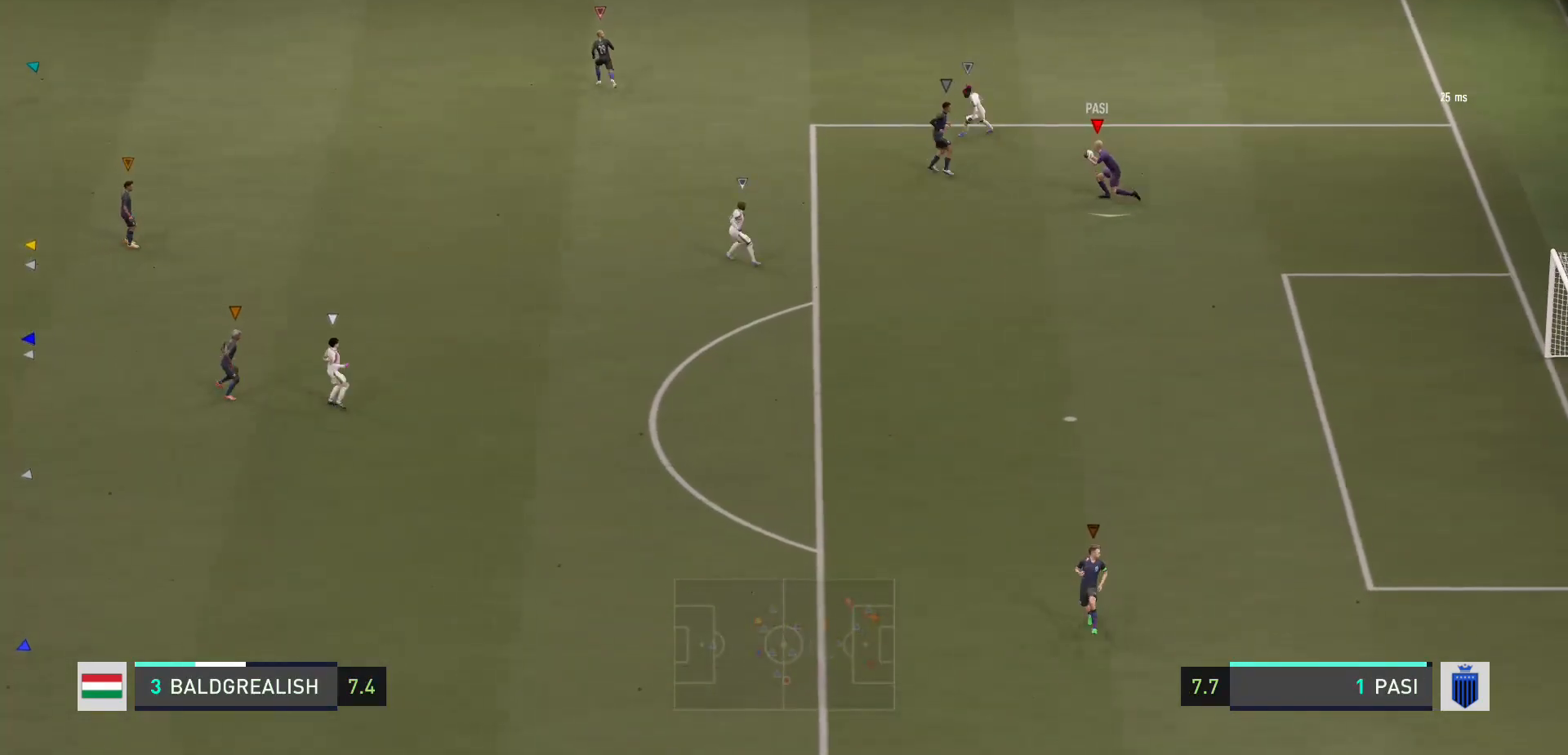
{"buttons": ["A"], "left_stick": "down", "right_stick": "center", "events": [[434, "A", "down"]]}
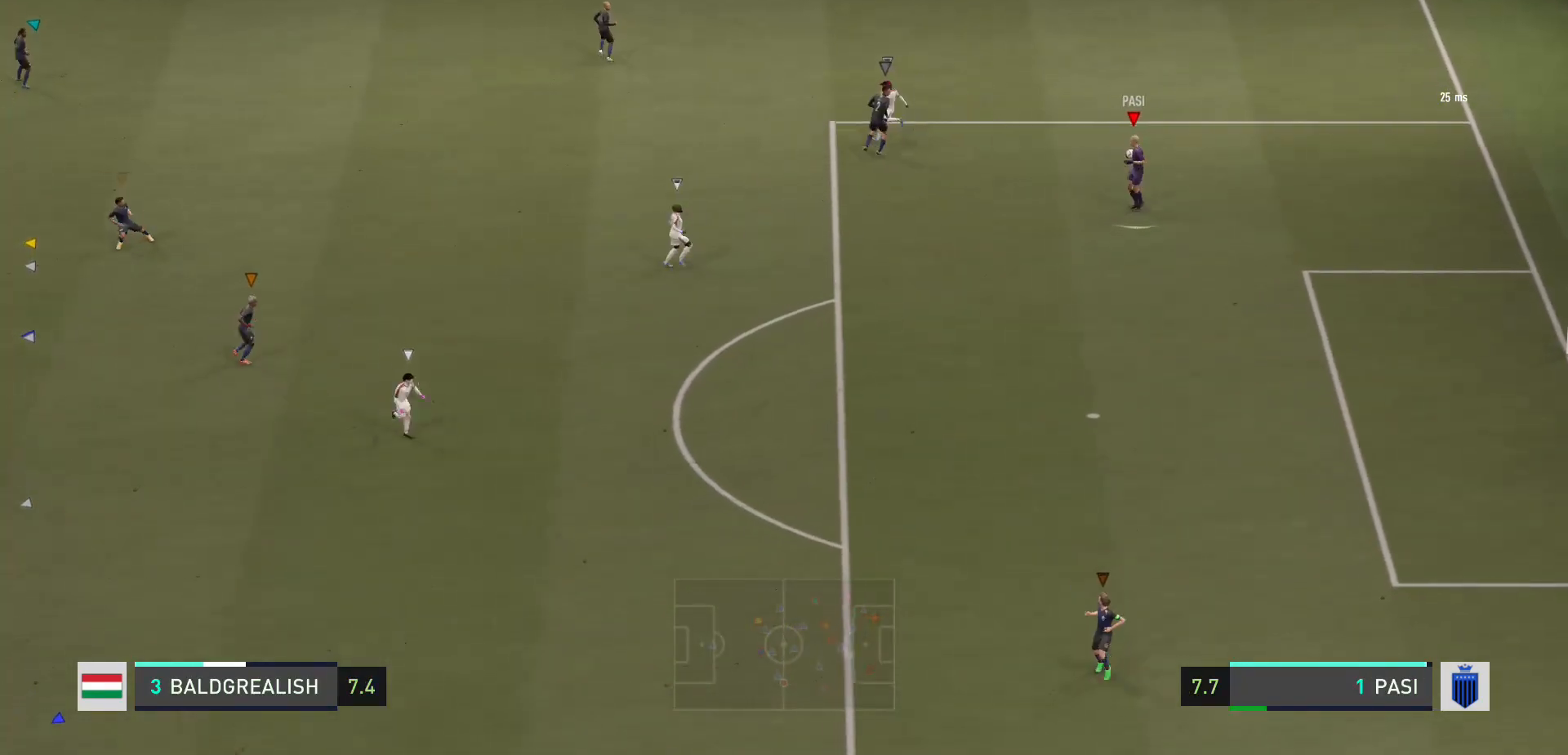
{"buttons": [], "left_stick": "down", "right_stick": "center", "events": [[267, "A", "up"]]}